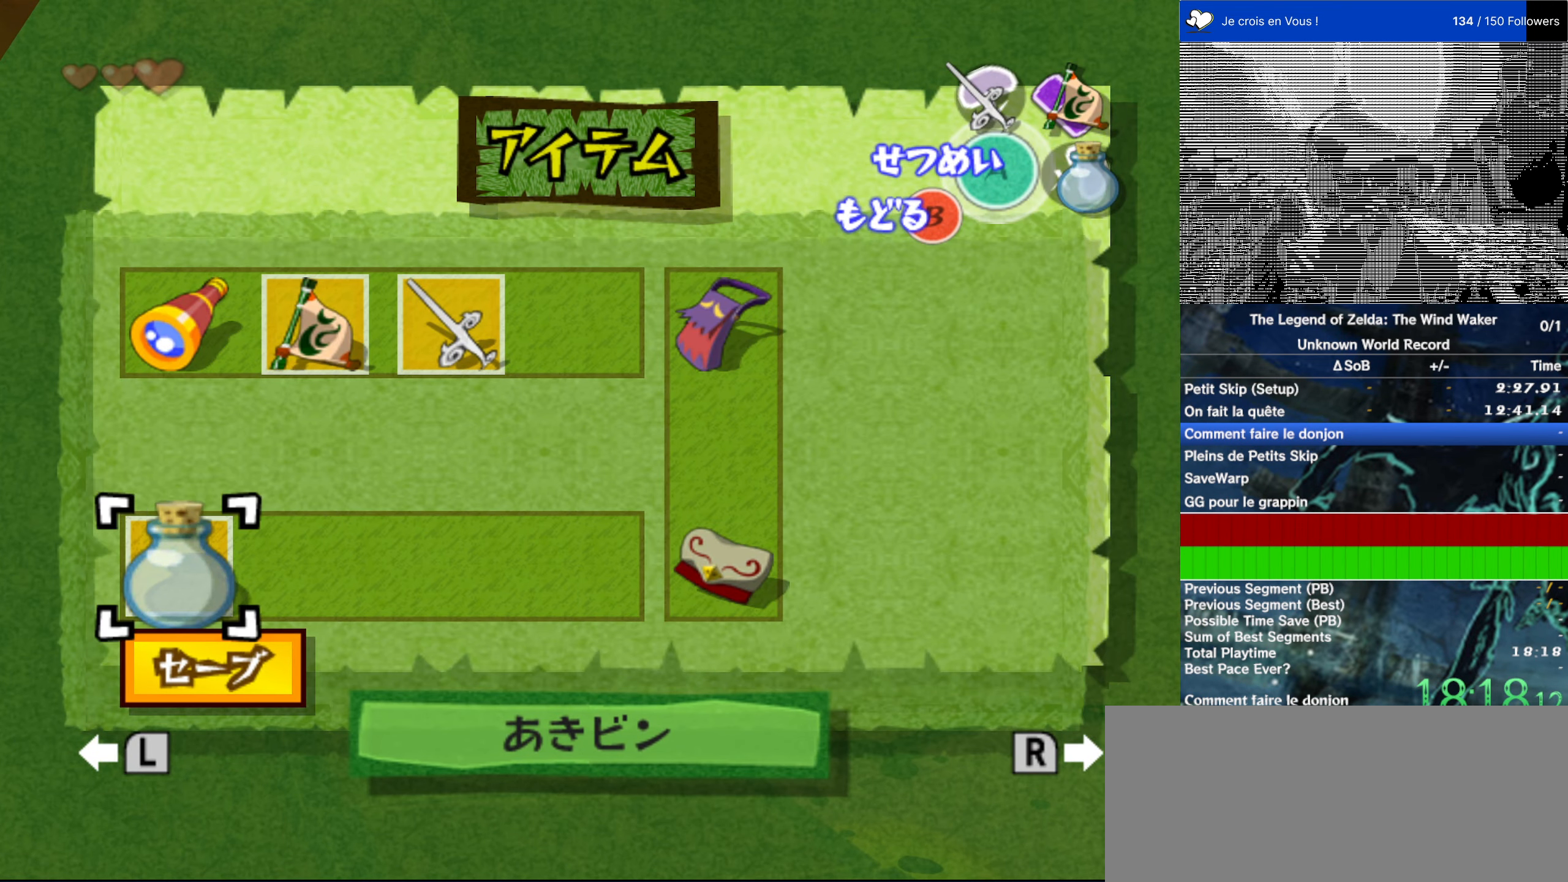
Gameplay with a controller (Nintendo layout); each line is a JSON object with the inputs held at the frame after it. "events" lists button and stick changes between this image and that frame as [ms after this image, input, new state], when the widget could be followed in between. Not read: L3 R3.
{"buttons": [], "left_stick": "center", "right_stick": "center", "events": []}
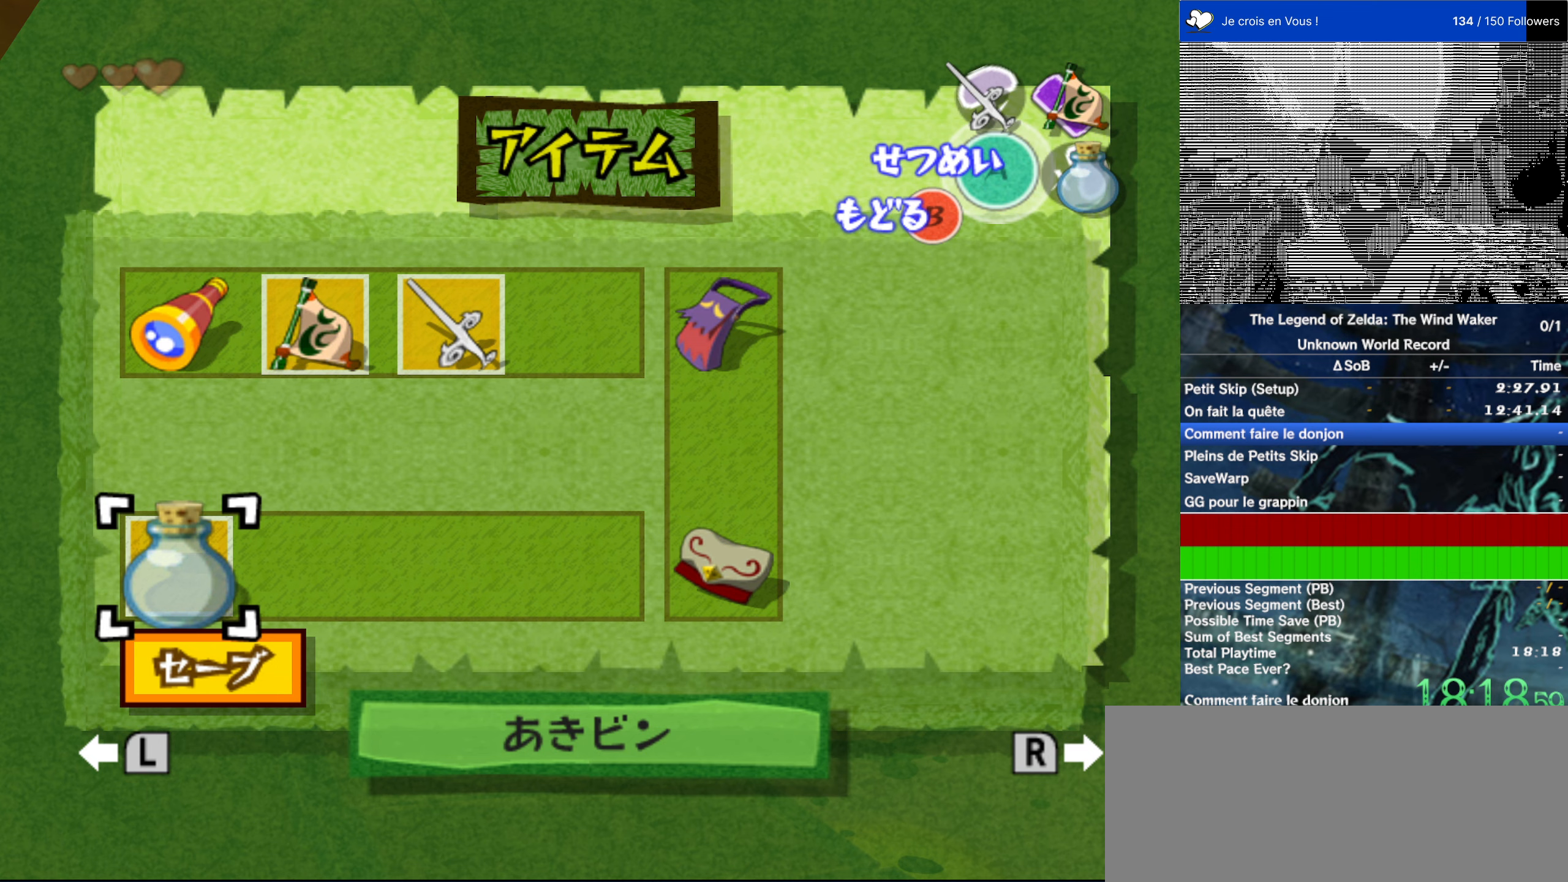
{"buttons": [], "left_stick": "center", "right_stick": "center", "events": [[383, "A", "down"], [383, "START", "down"], [383, "X", "down"], [383, "Y", "down"], [400, "A", "up"], [400, "START", "up"], [400, "X", "up"], [400, "Y", "up"]]}
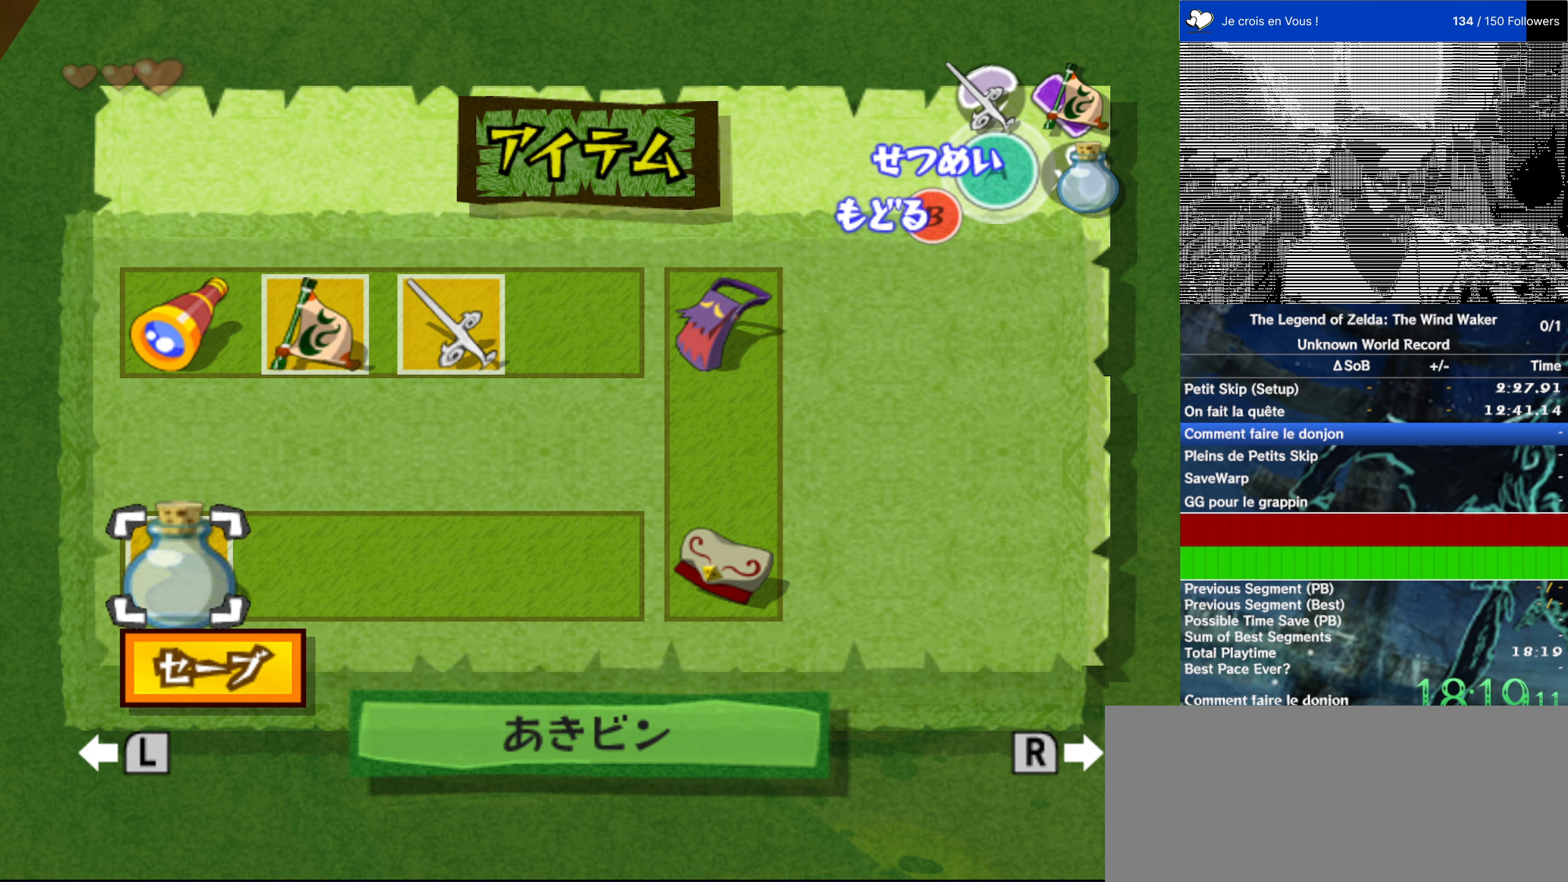
{"buttons": [], "left_stick": "center", "right_stick": "center", "events": []}
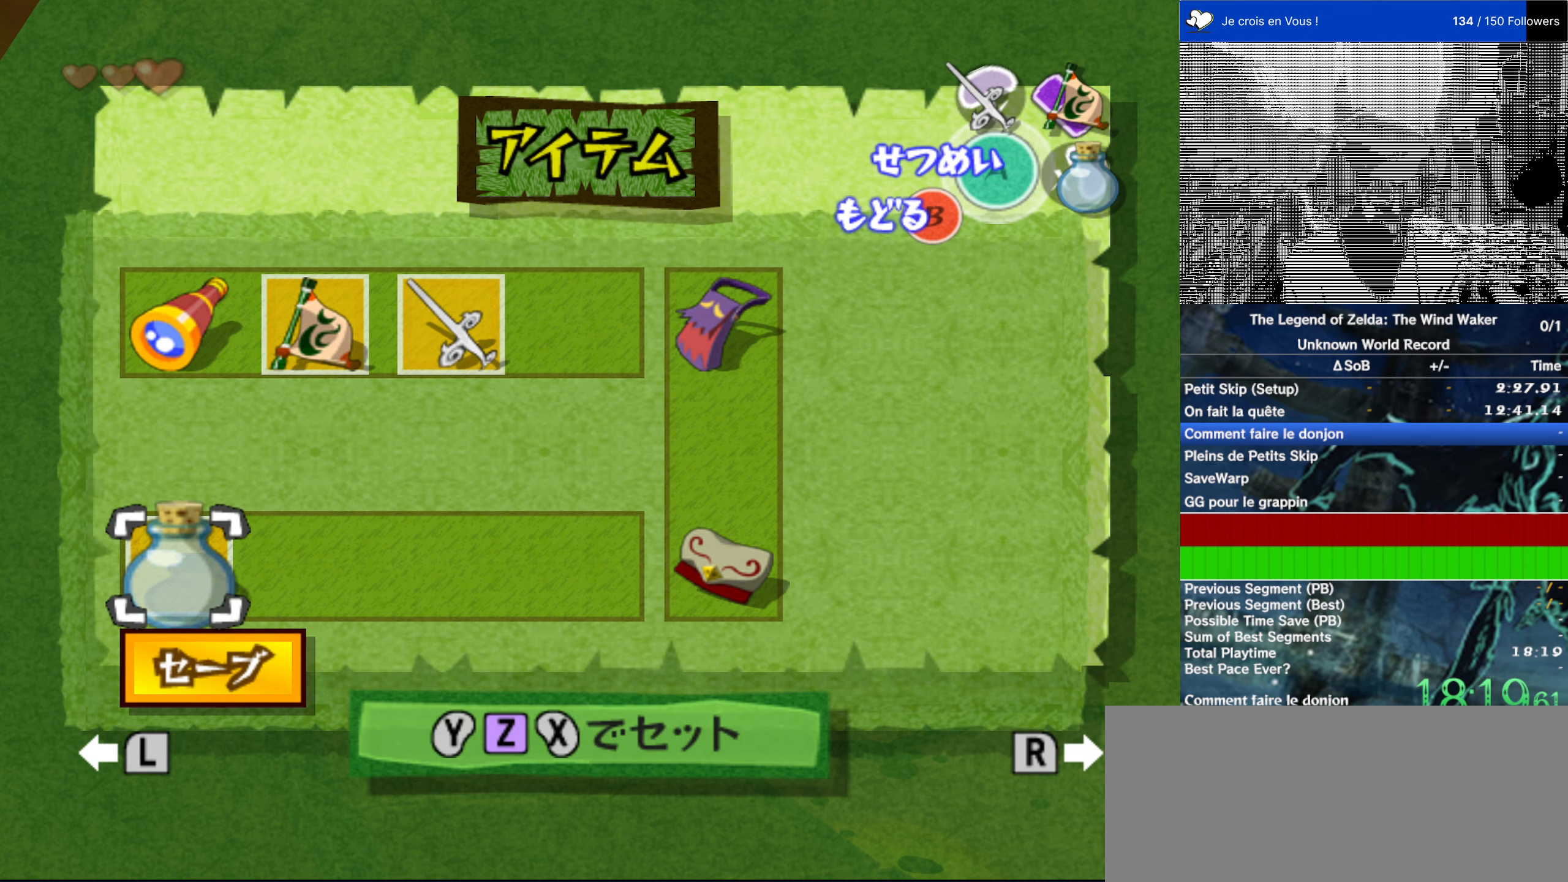
{"buttons": [], "left_stick": "up-left", "right_stick": "right", "events": [[50, "START", "down"], [150, "START", "up"], [217, "left_stick", "up"], [283, "left_stick", "up-left"], [383, "right_stick", "right"]]}
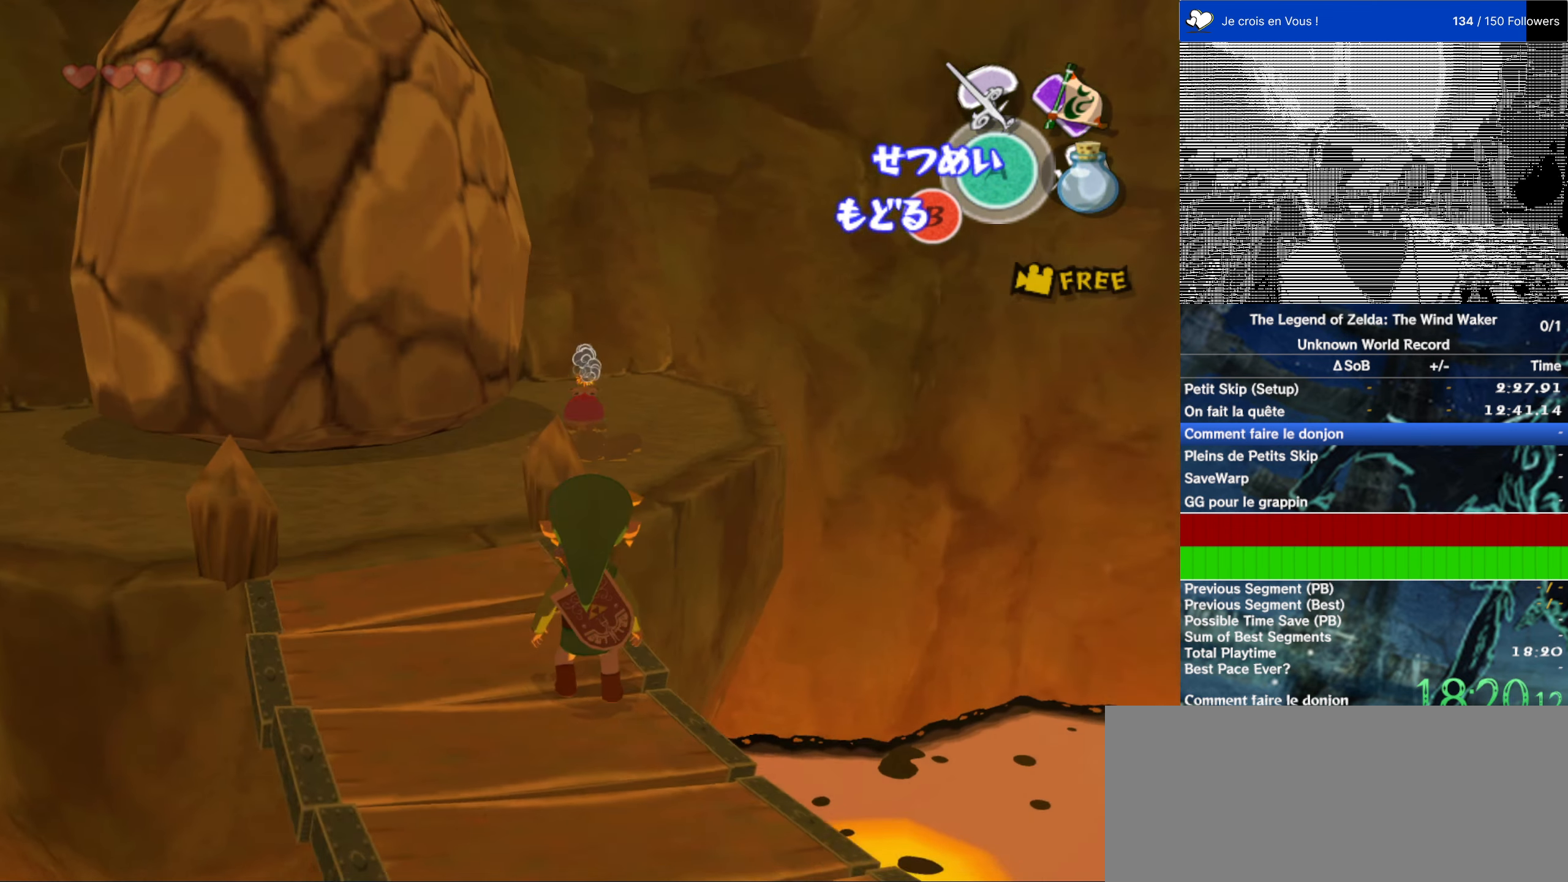
{"buttons": [], "left_stick": "up", "right_stick": "center", "events": [[100, "right_stick", "center"], [250, "left_stick", "up"], [400, "right_stick", "left"], [500, "right_stick", "center"]]}
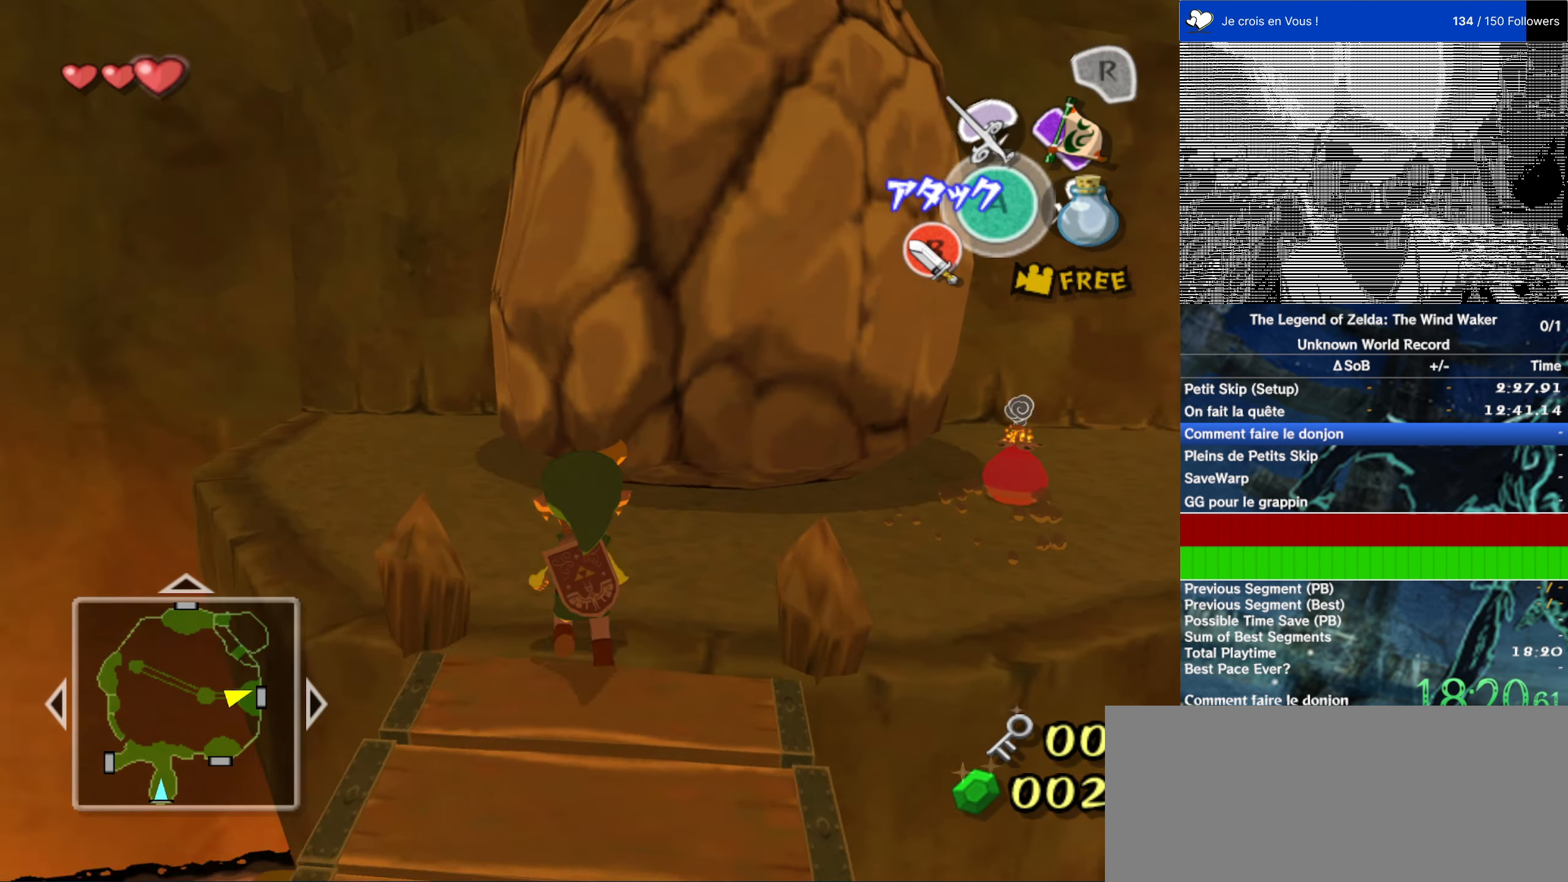
{"buttons": [], "left_stick": "up", "right_stick": "center", "events": [[233, "A", "down"], [367, "A", "up"]]}
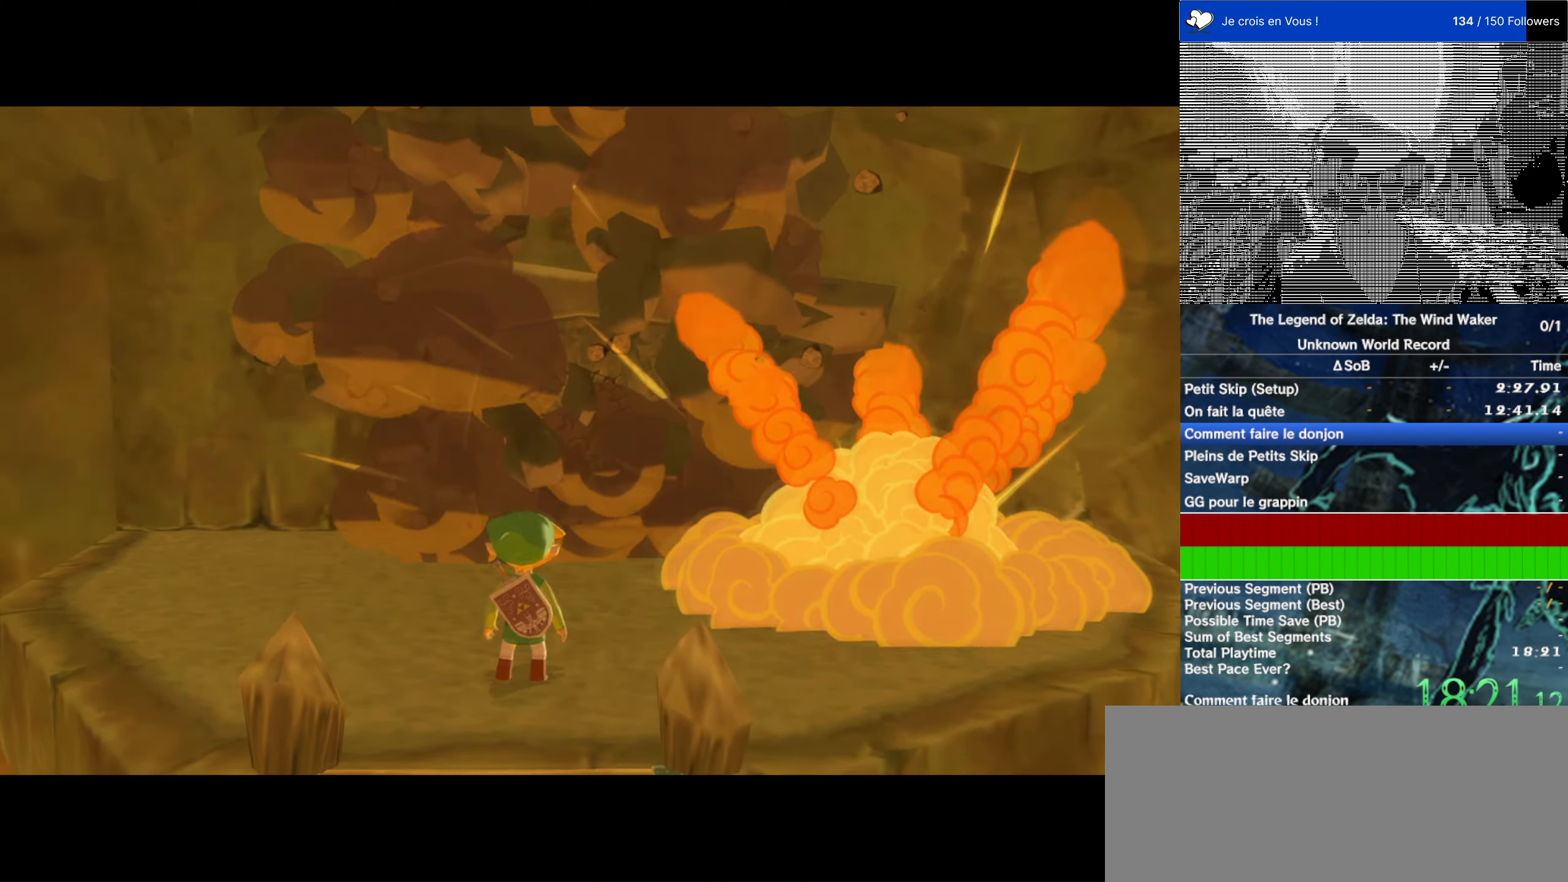
{"buttons": [], "left_stick": "center", "right_stick": "center", "events": [[267, "left_stick", "center"]]}
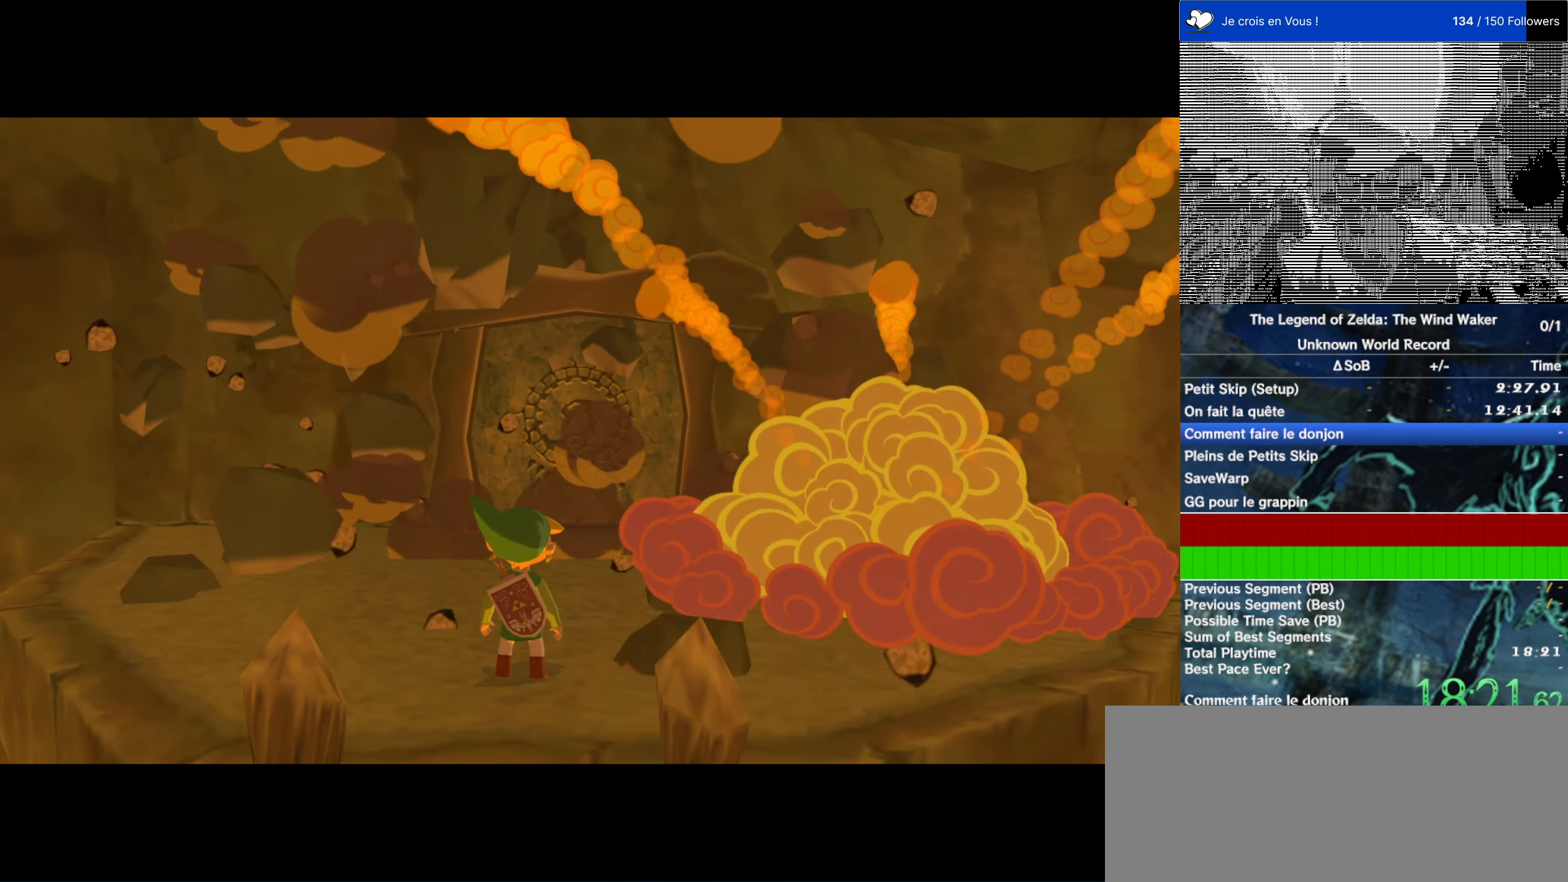
{"buttons": [], "left_stick": "center", "right_stick": "center", "events": []}
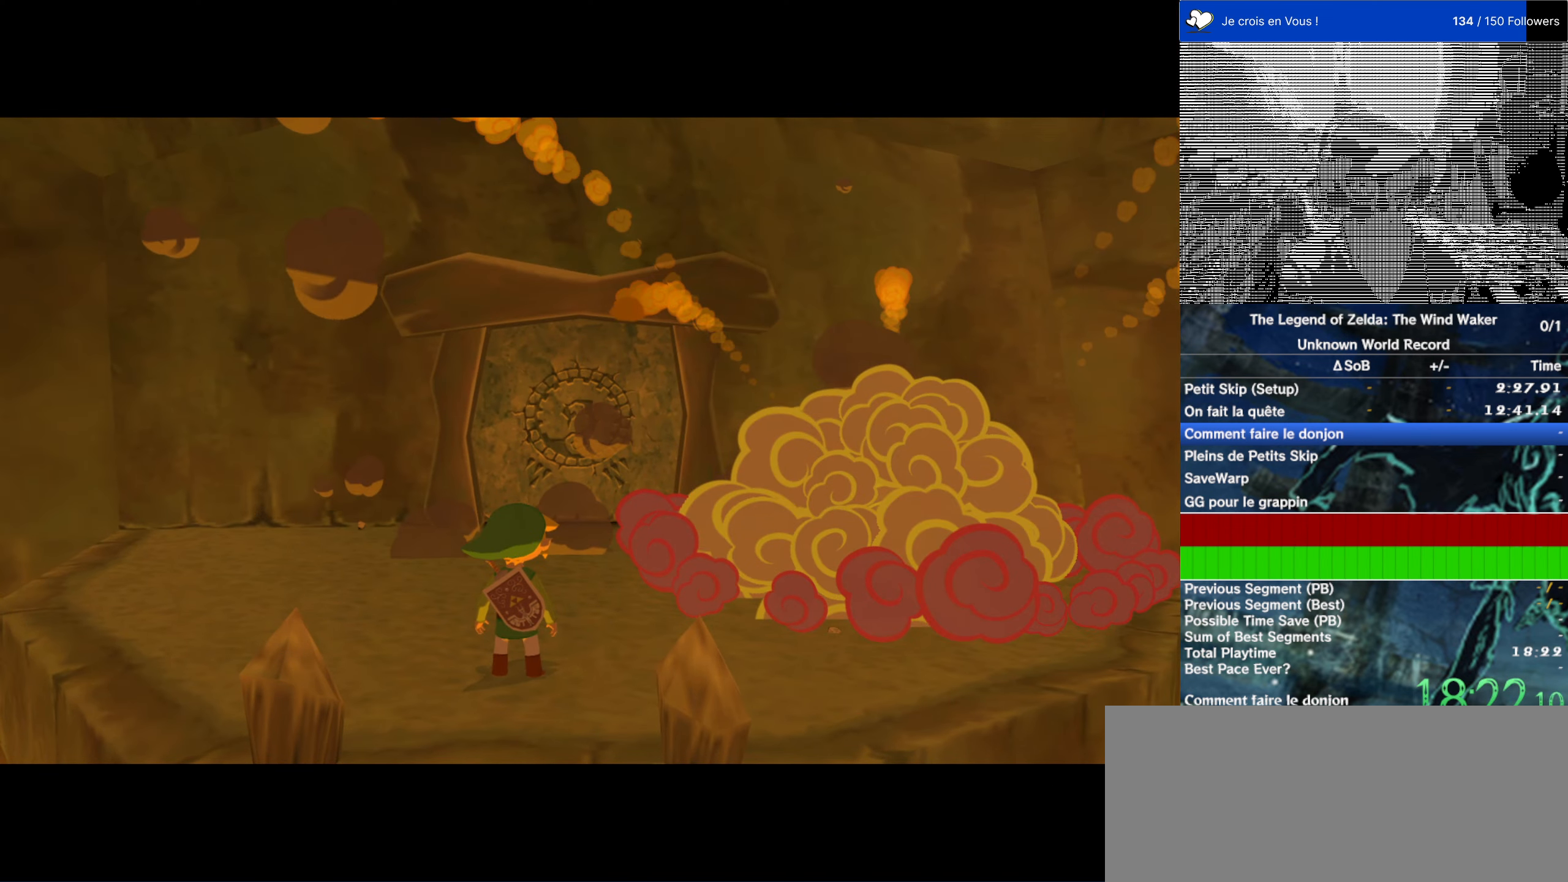
{"buttons": [], "left_stick": "center", "right_stick": "center", "events": []}
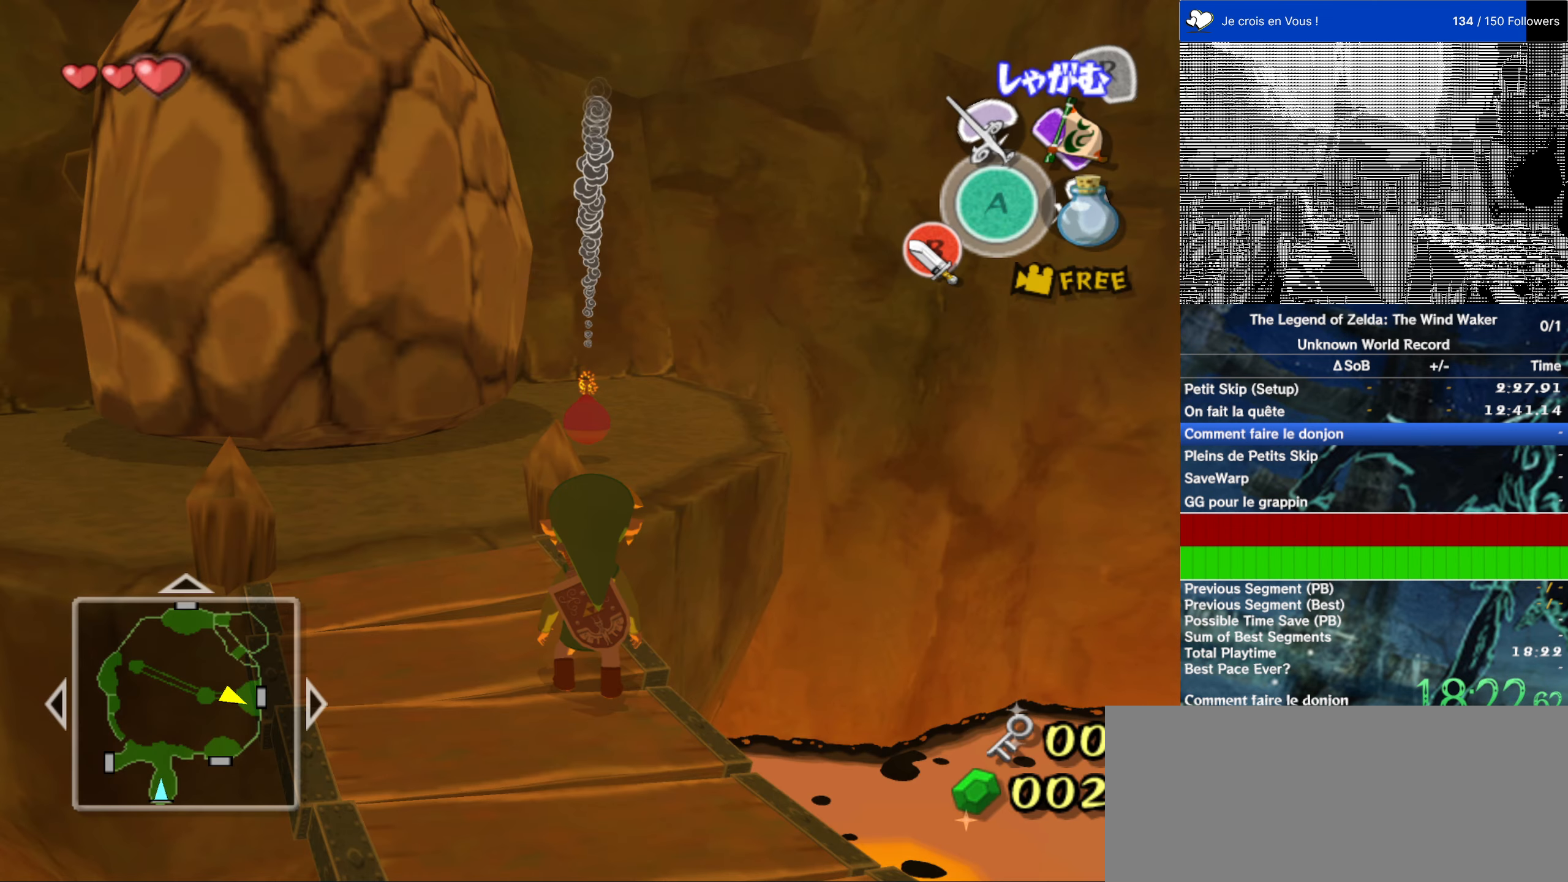
{"buttons": [], "left_stick": "up-left", "right_stick": "center", "events": [[267, "left_stick", "up-left"]]}
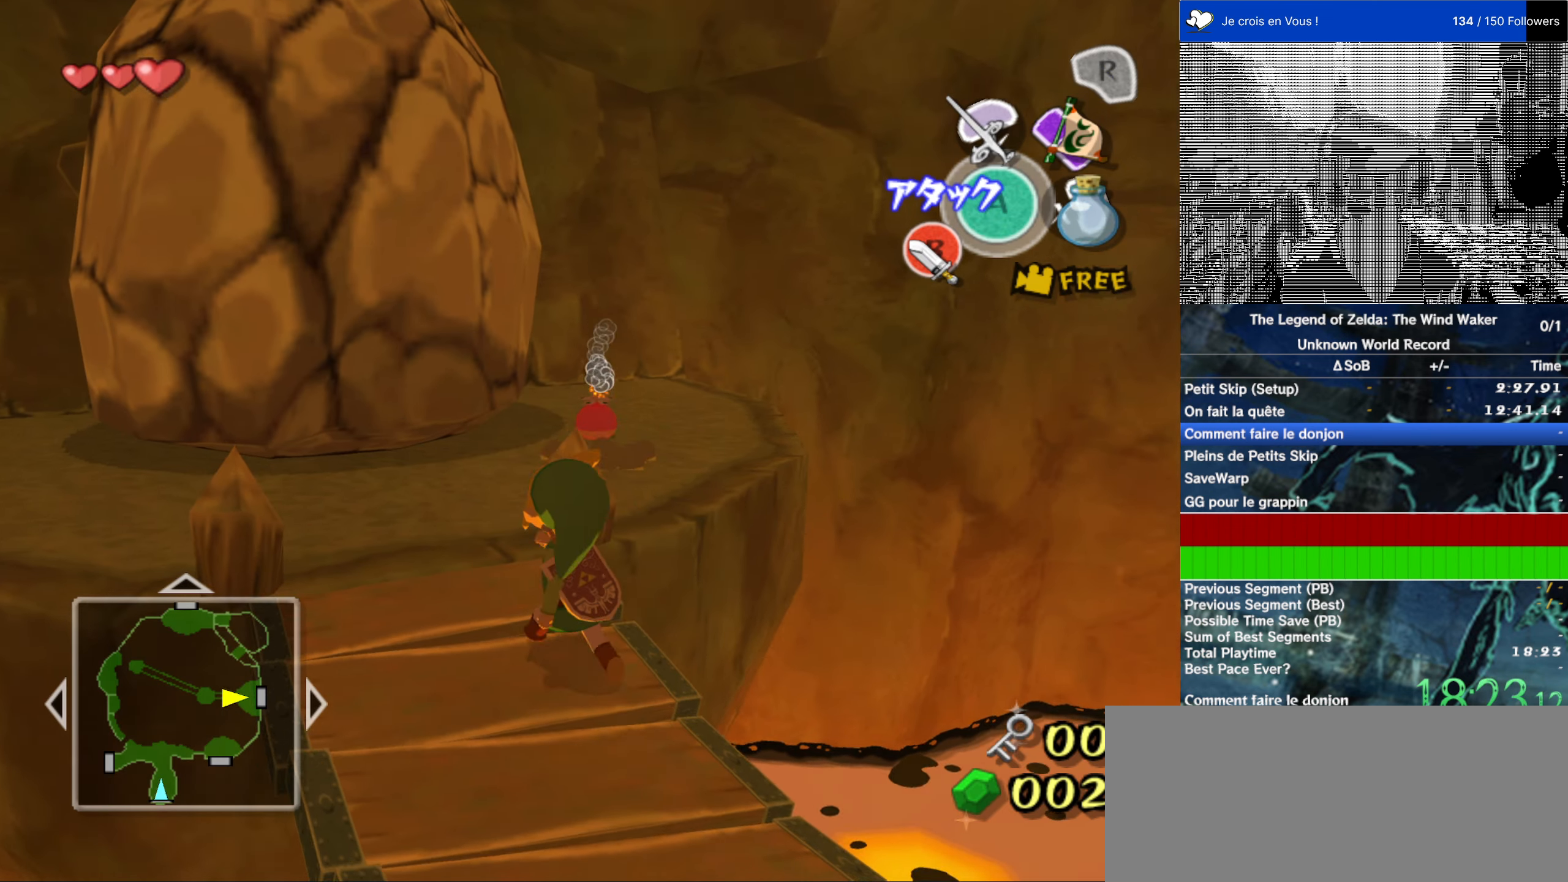
{"buttons": ["A"], "left_stick": "up-left", "right_stick": "center", "events": [[417, "A", "down"]]}
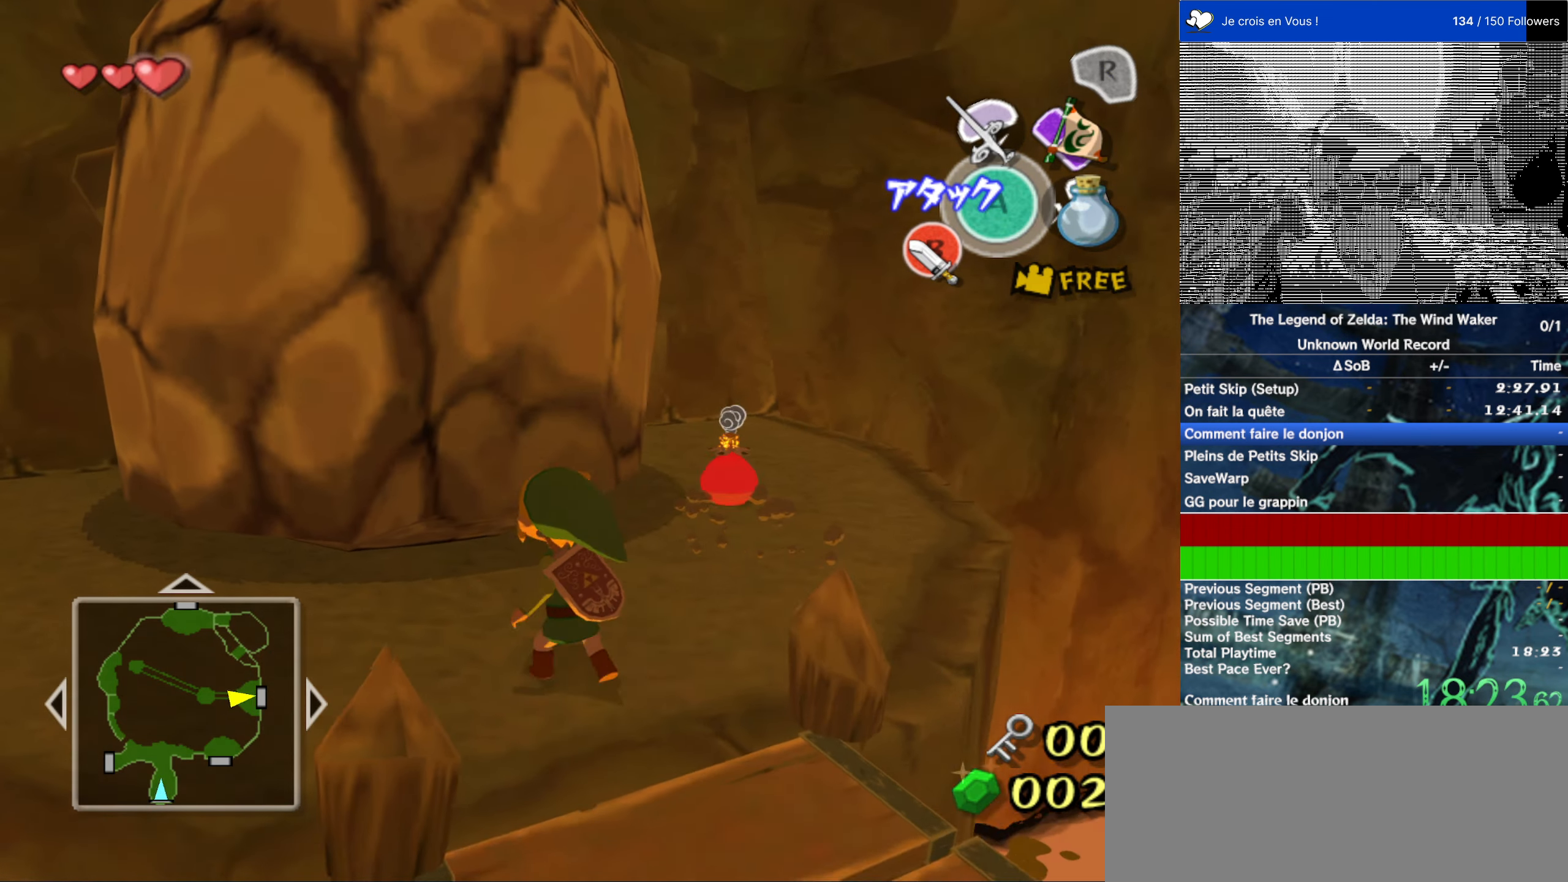
{"buttons": [], "left_stick": "up", "right_stick": "center", "events": [[17, "A", "up"], [300, "left_stick", "up"]]}
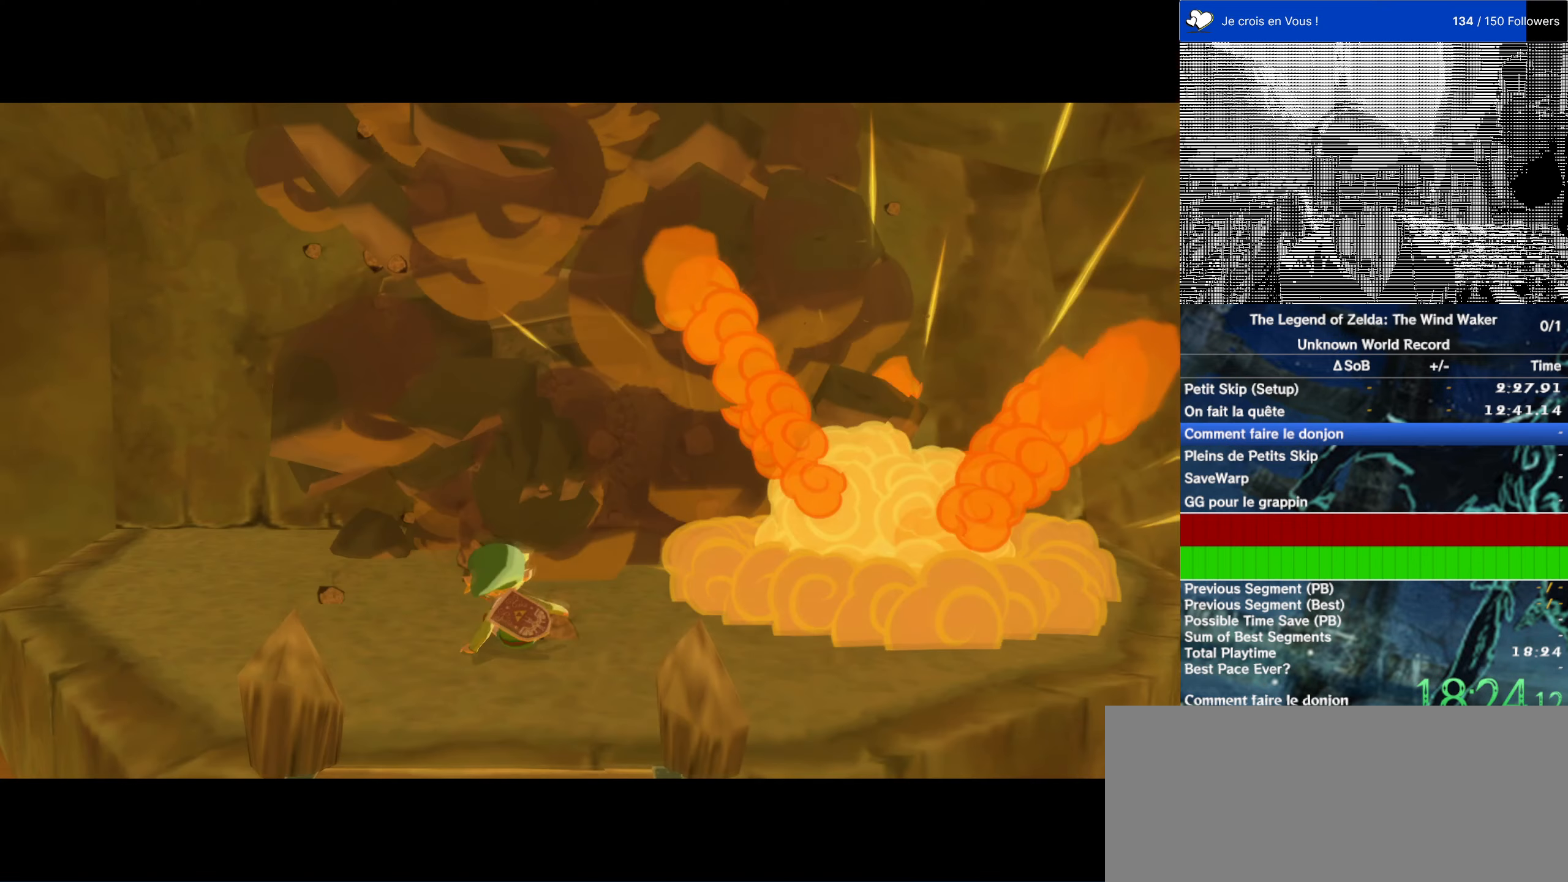
{"buttons": [], "left_stick": "center", "right_stick": "center", "events": [[134, "left_stick", "center"]]}
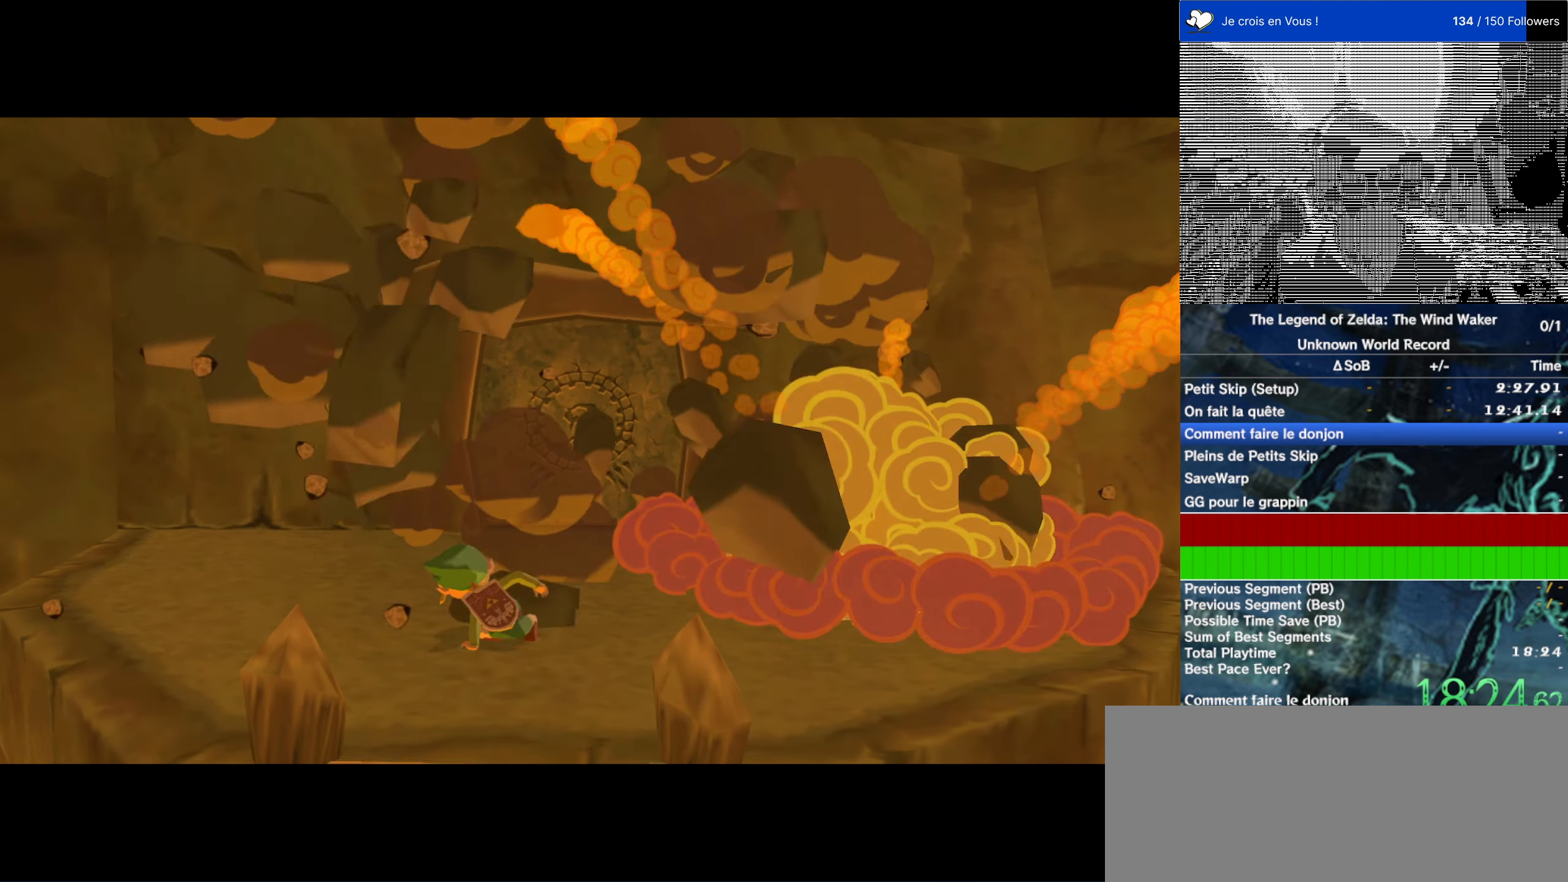
{"buttons": [], "left_stick": "center", "right_stick": "center", "events": []}
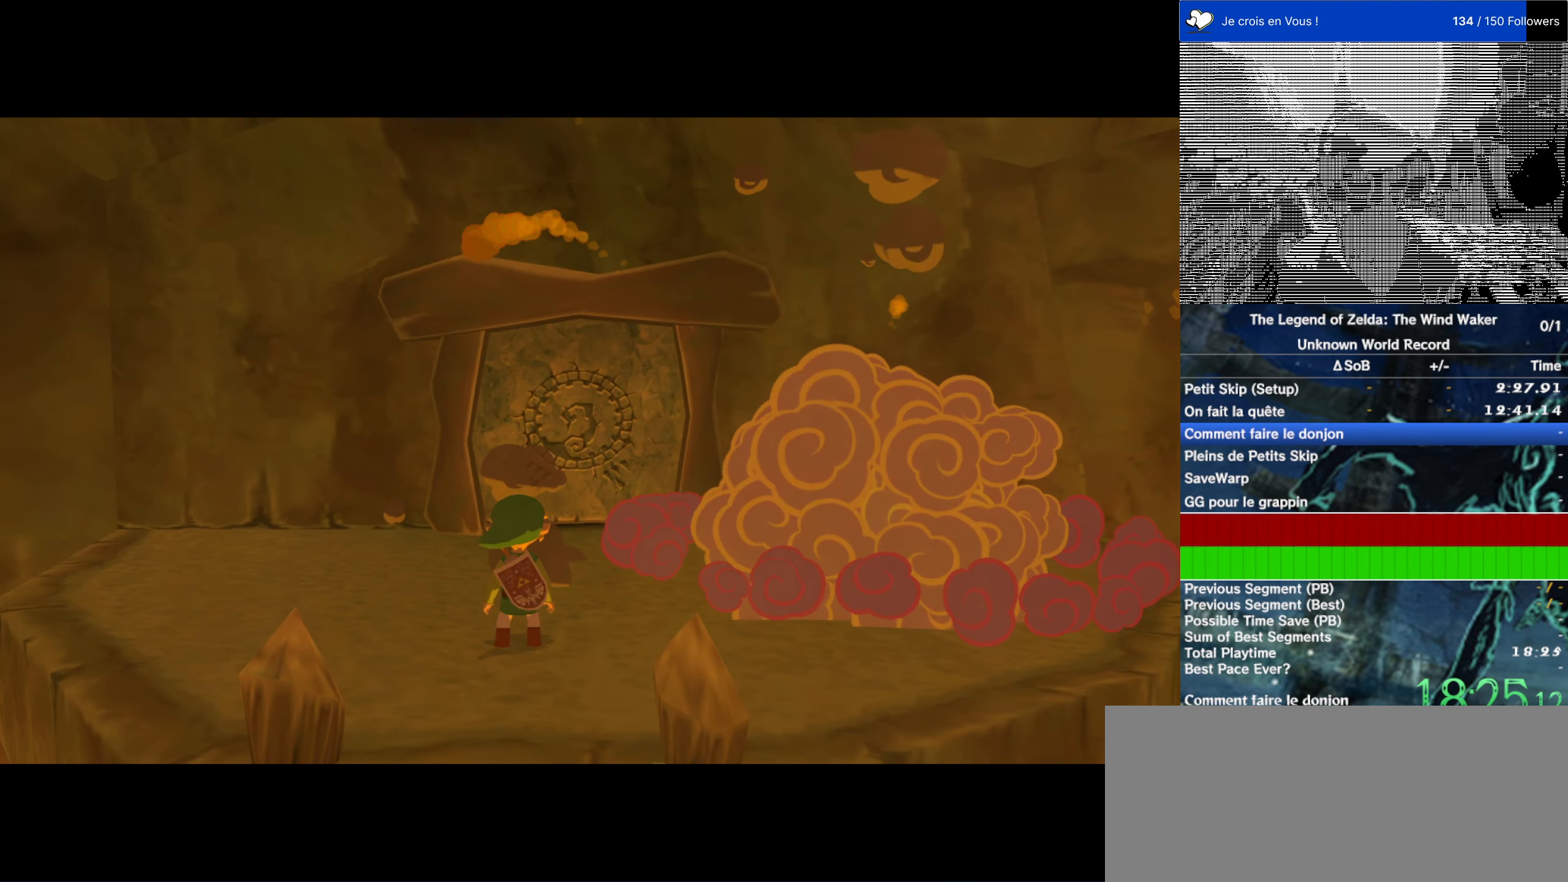
{"buttons": [], "left_stick": "center", "right_stick": "center", "events": []}
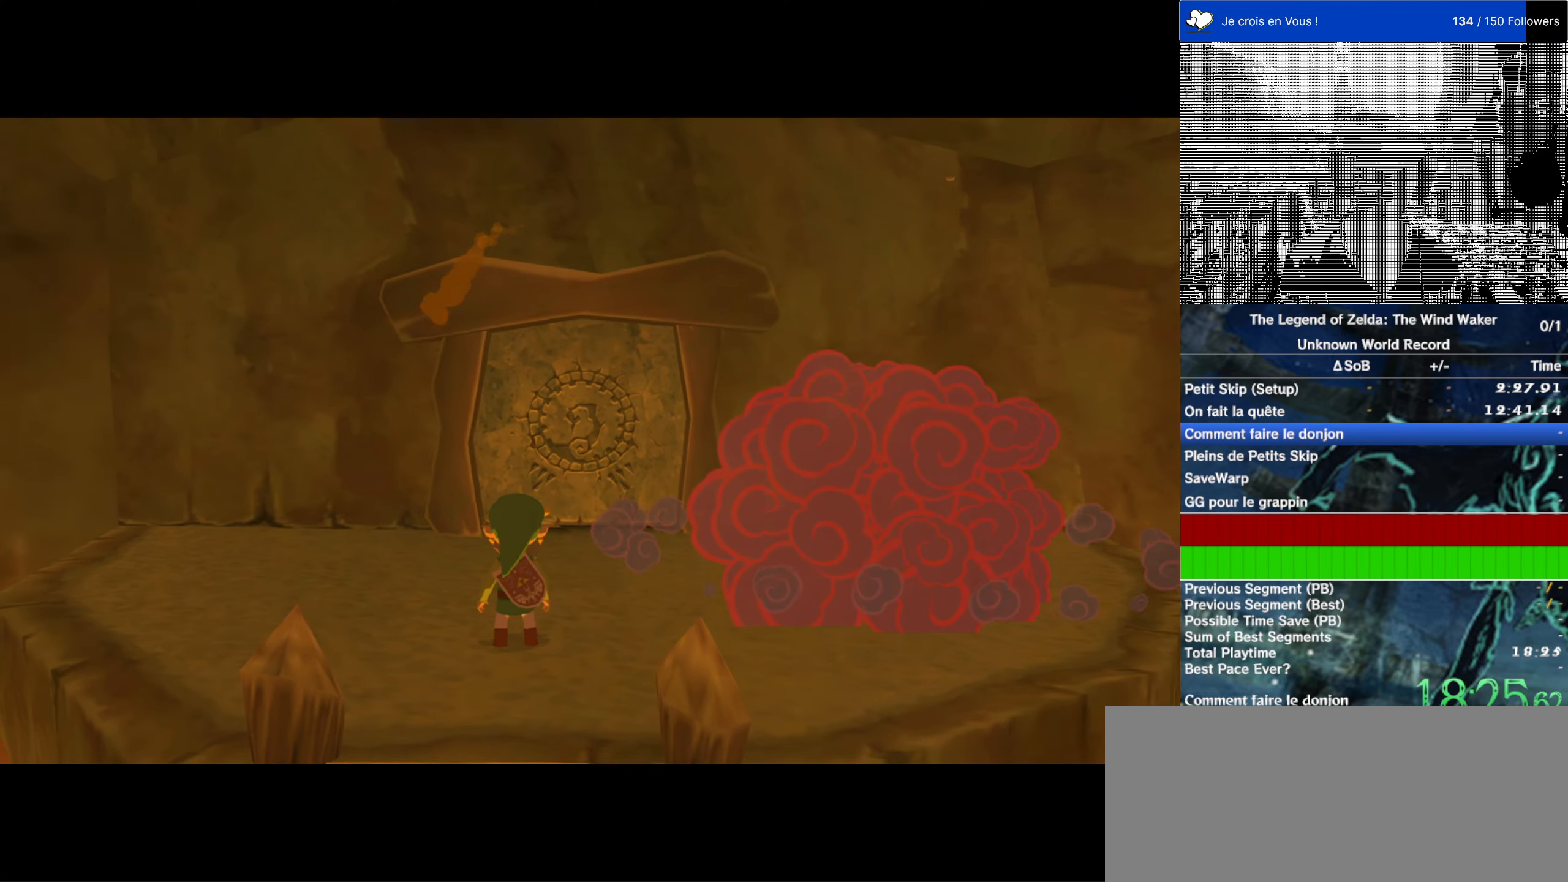
{"buttons": [], "left_stick": "center", "right_stick": "center", "events": []}
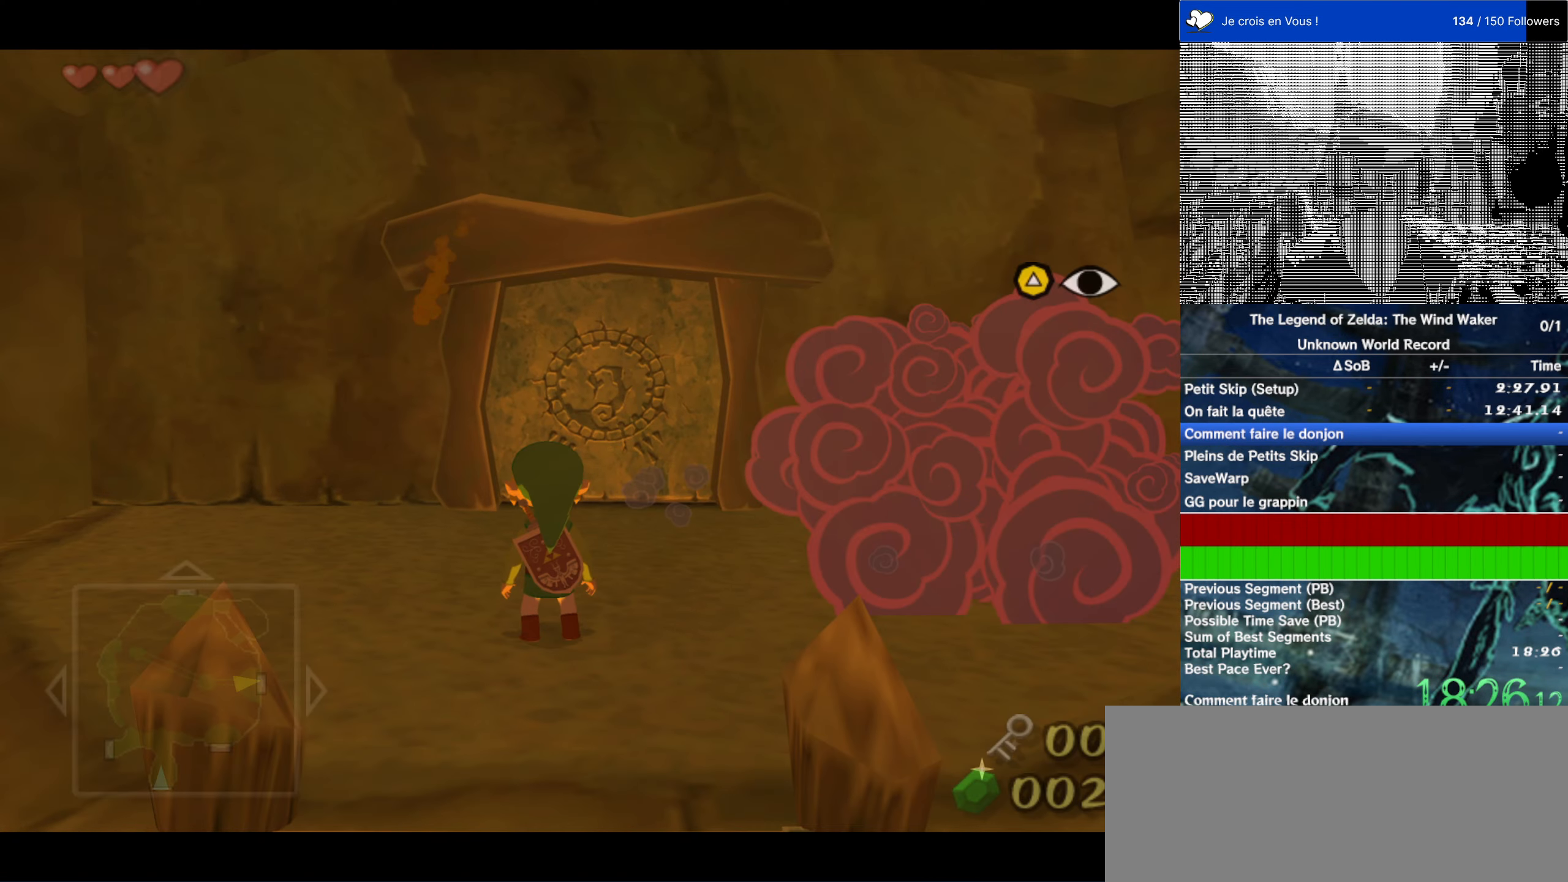
{"buttons": [], "left_stick": "center", "right_stick": "center", "events": []}
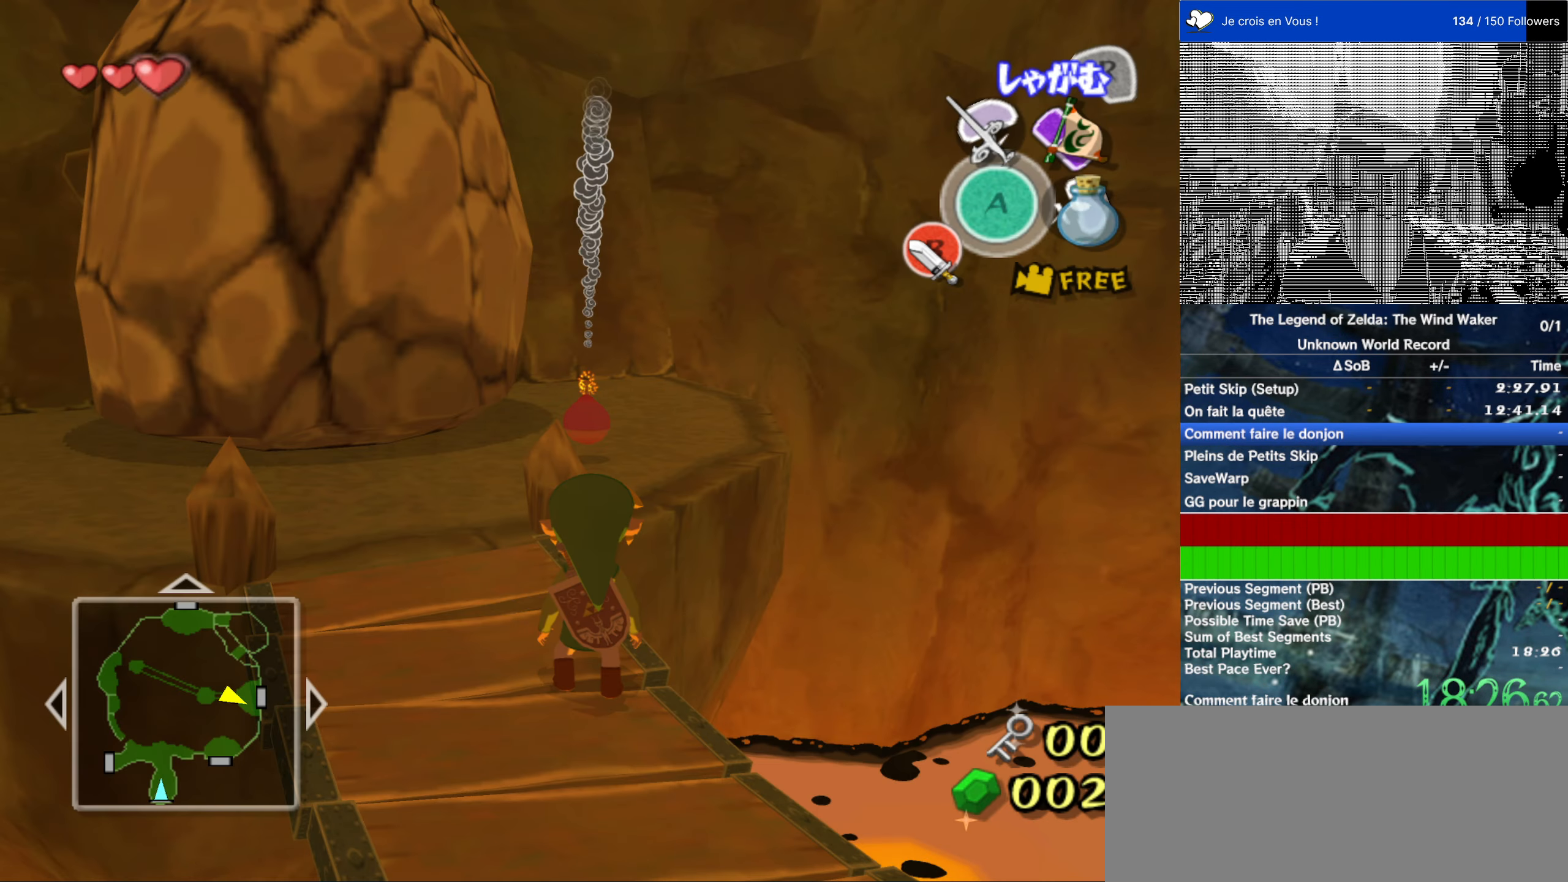
{"buttons": [], "left_stick": "up-left", "right_stick": "center", "events": [[450, "left_stick", "up-left"]]}
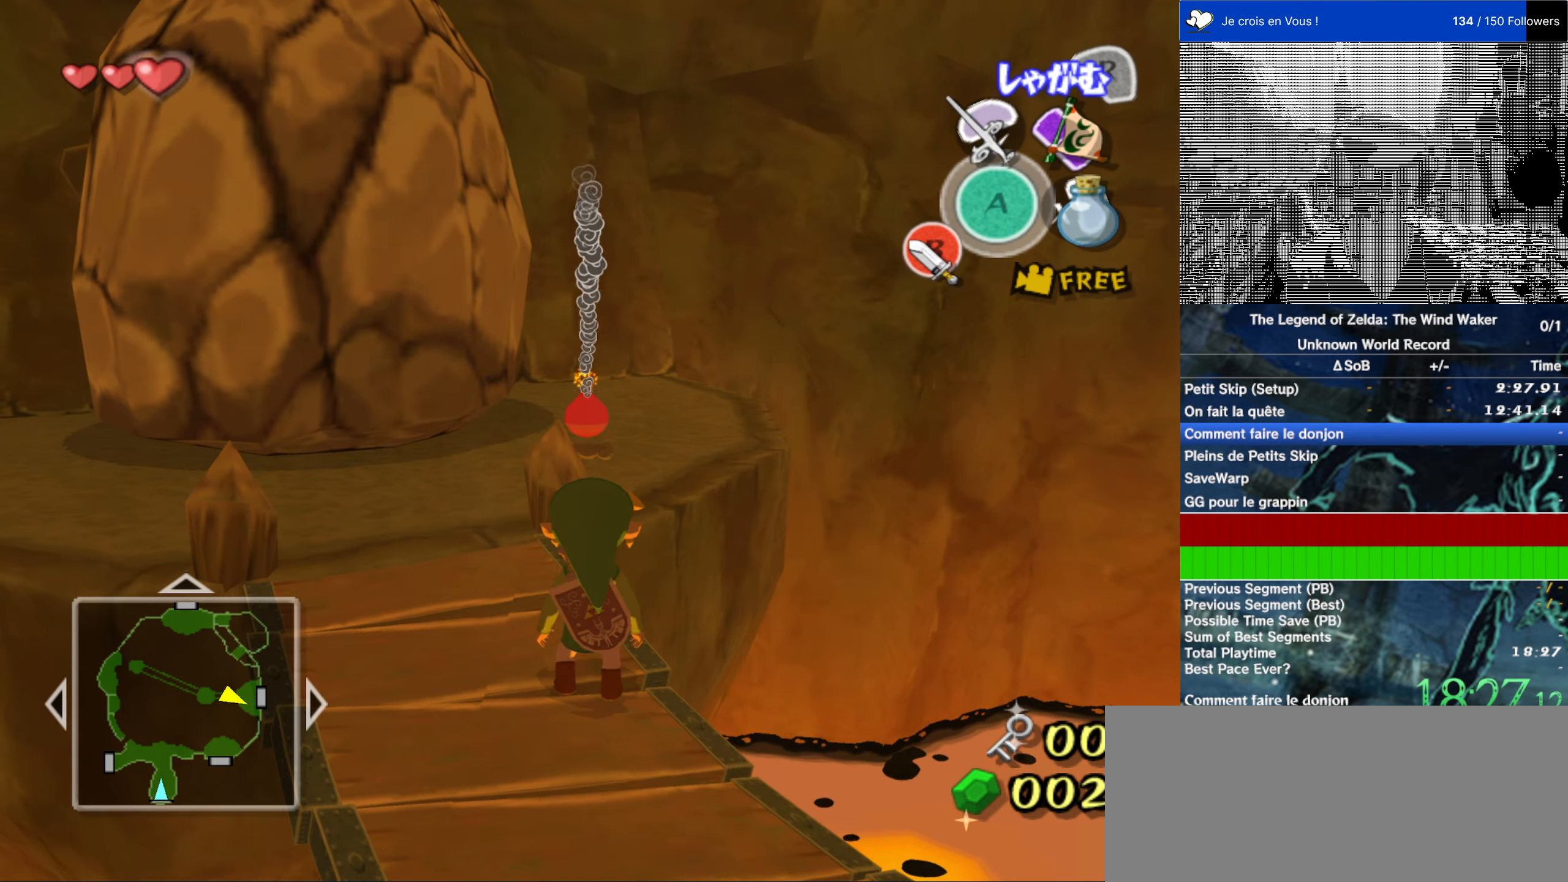
{"buttons": [], "left_stick": "up", "right_stick": "center", "events": [[134, "left_stick", "up"], [134, "right_stick", "right"], [200, "right_stick", "center"], [334, "left_stick", "up-left"], [467, "left_stick", "up"]]}
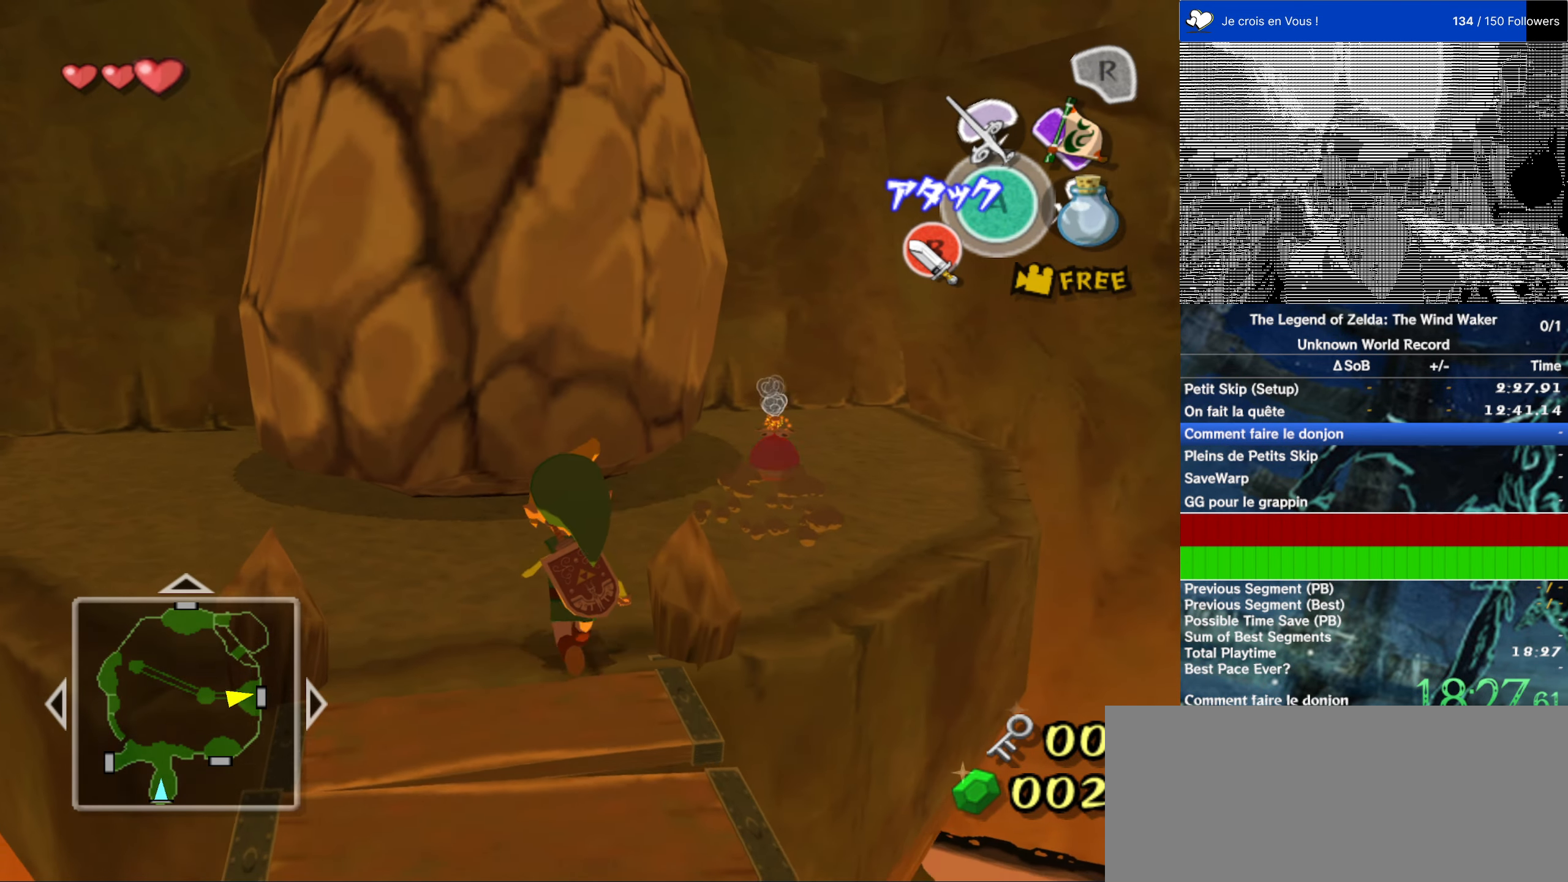
{"buttons": ["A"], "left_stick": "up", "right_stick": "center", "events": [[434, "A", "down"]]}
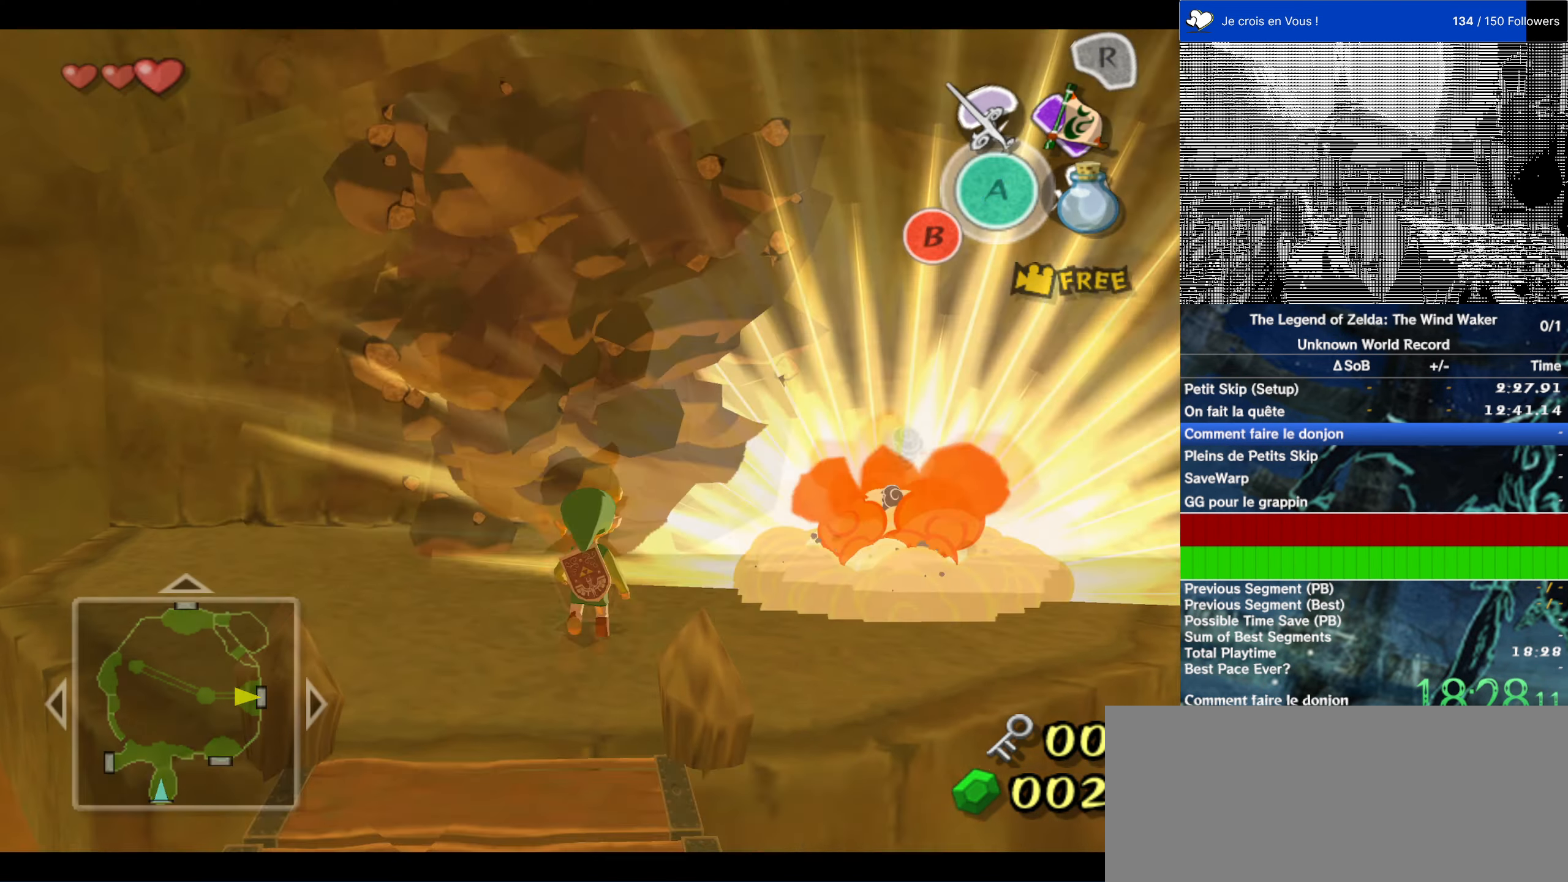
{"buttons": [], "left_stick": "up", "right_stick": "center", "events": [[67, "A", "up"]]}
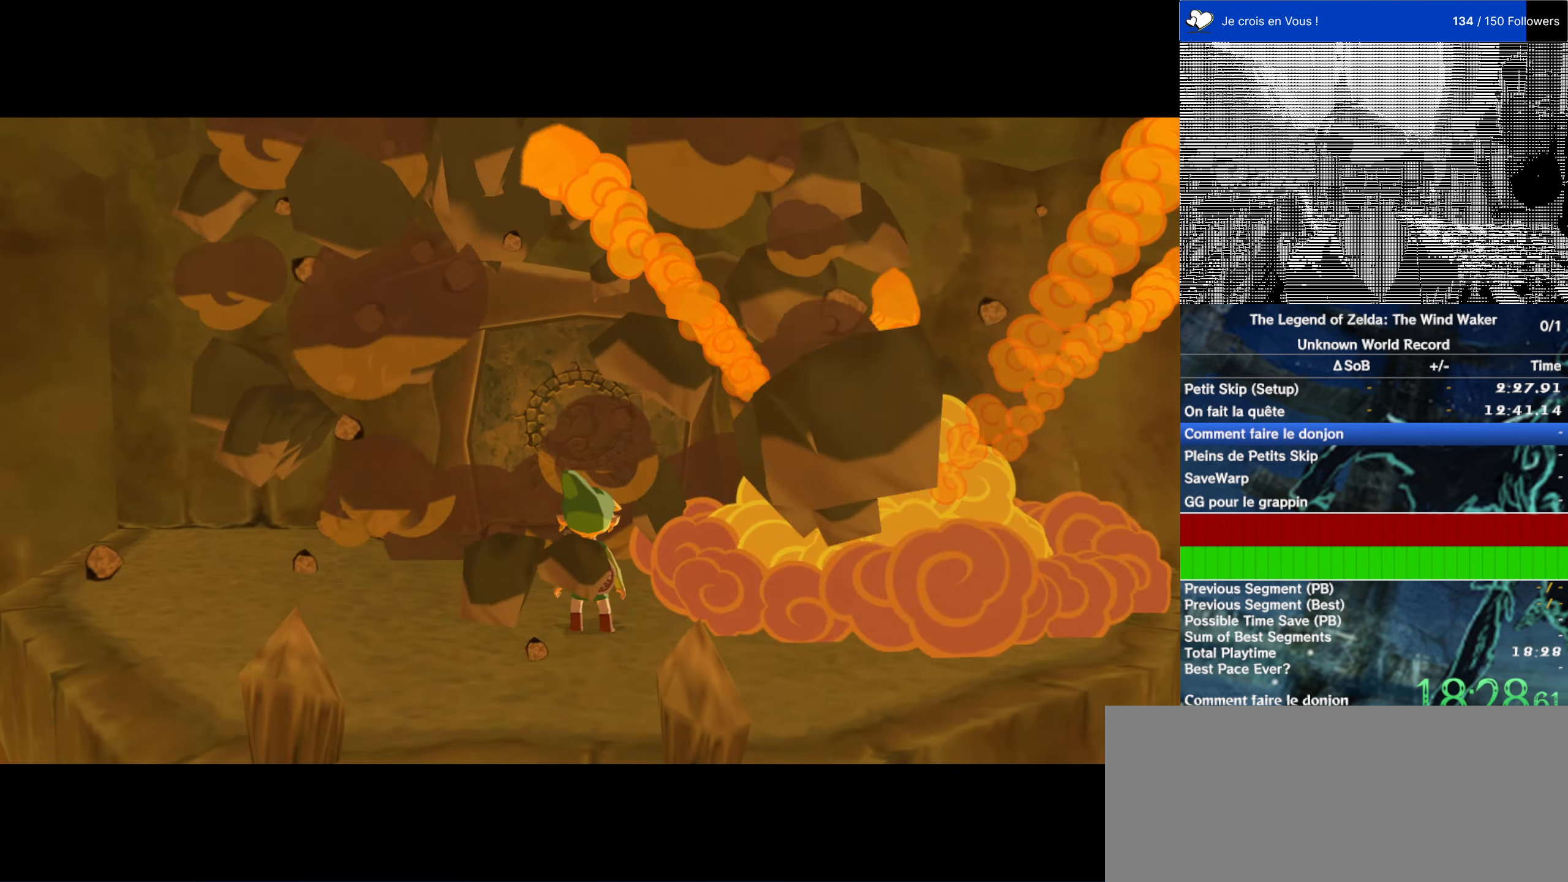
{"buttons": [], "left_stick": "center", "right_stick": "center", "events": [[133, "left_stick", "center"]]}
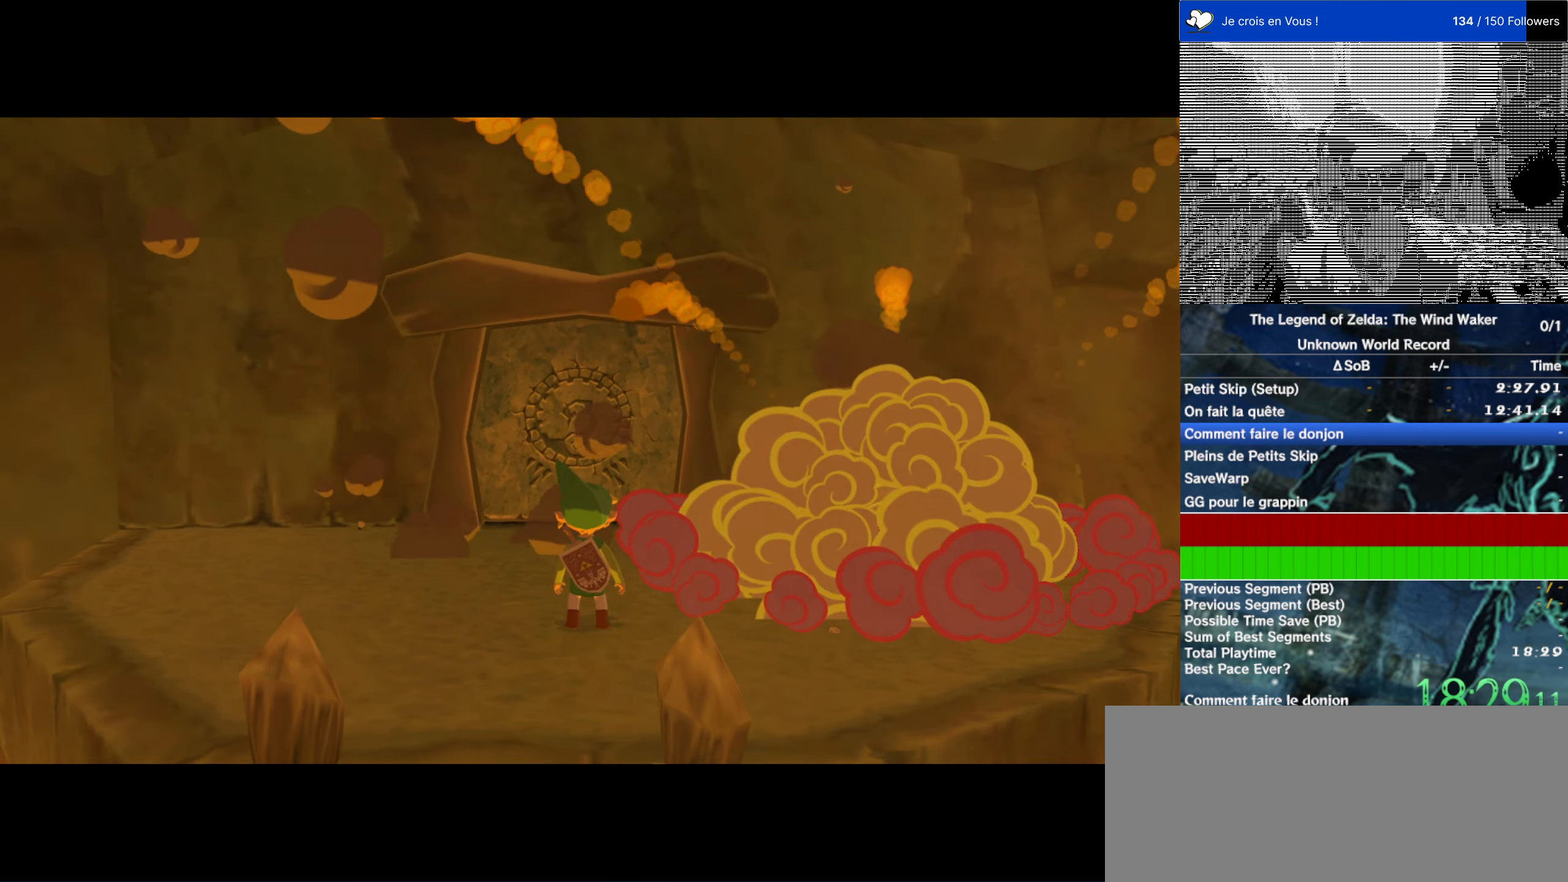
{"buttons": [], "left_stick": "center", "right_stick": "center", "events": []}
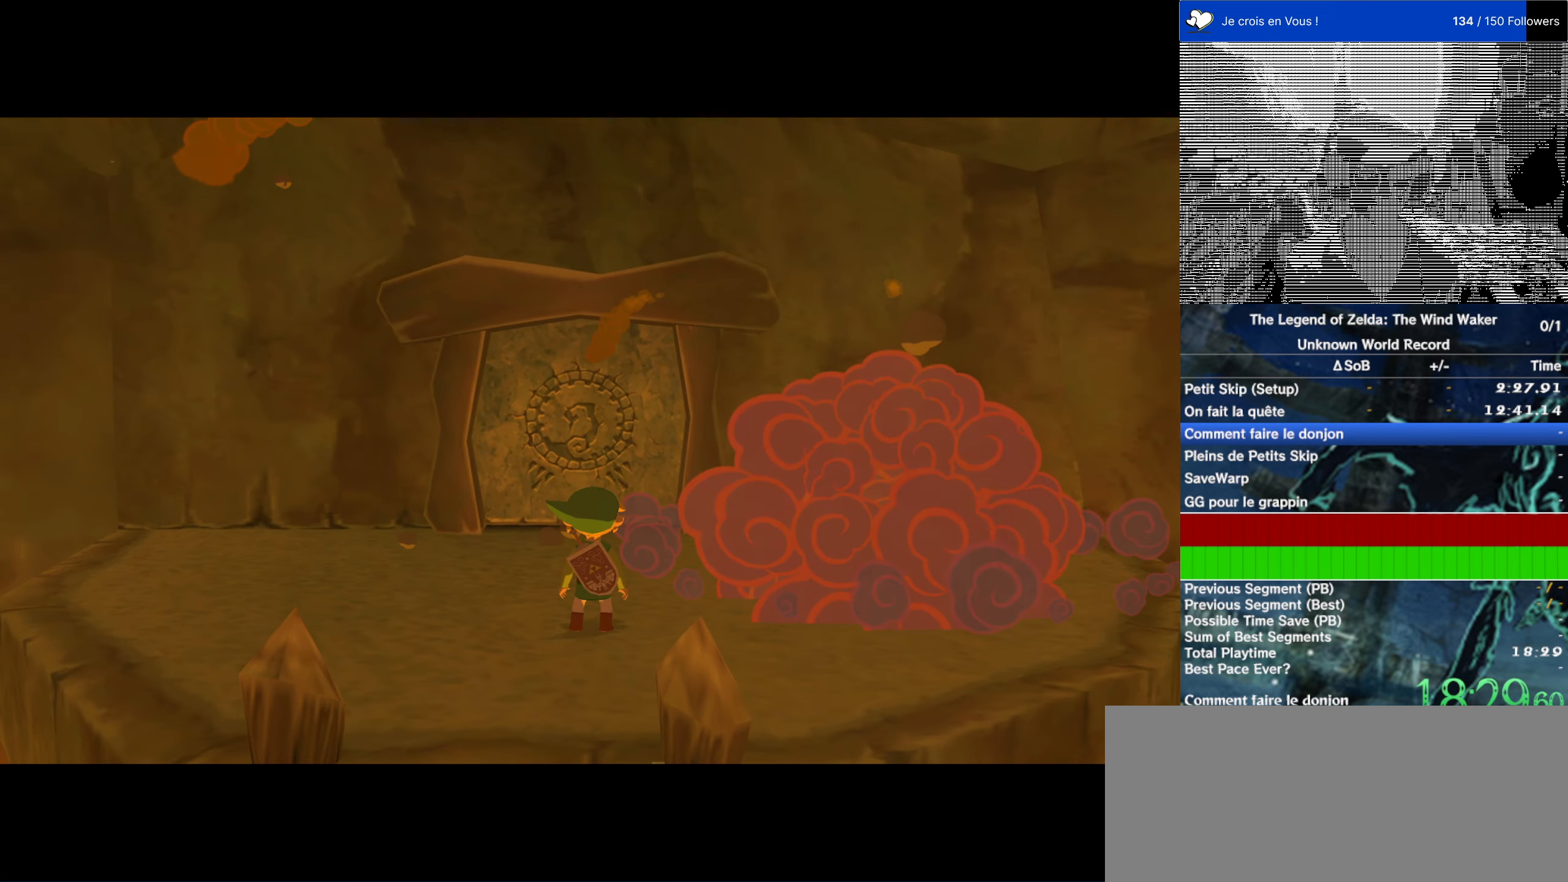
{"buttons": [], "left_stick": "center", "right_stick": "center", "events": []}
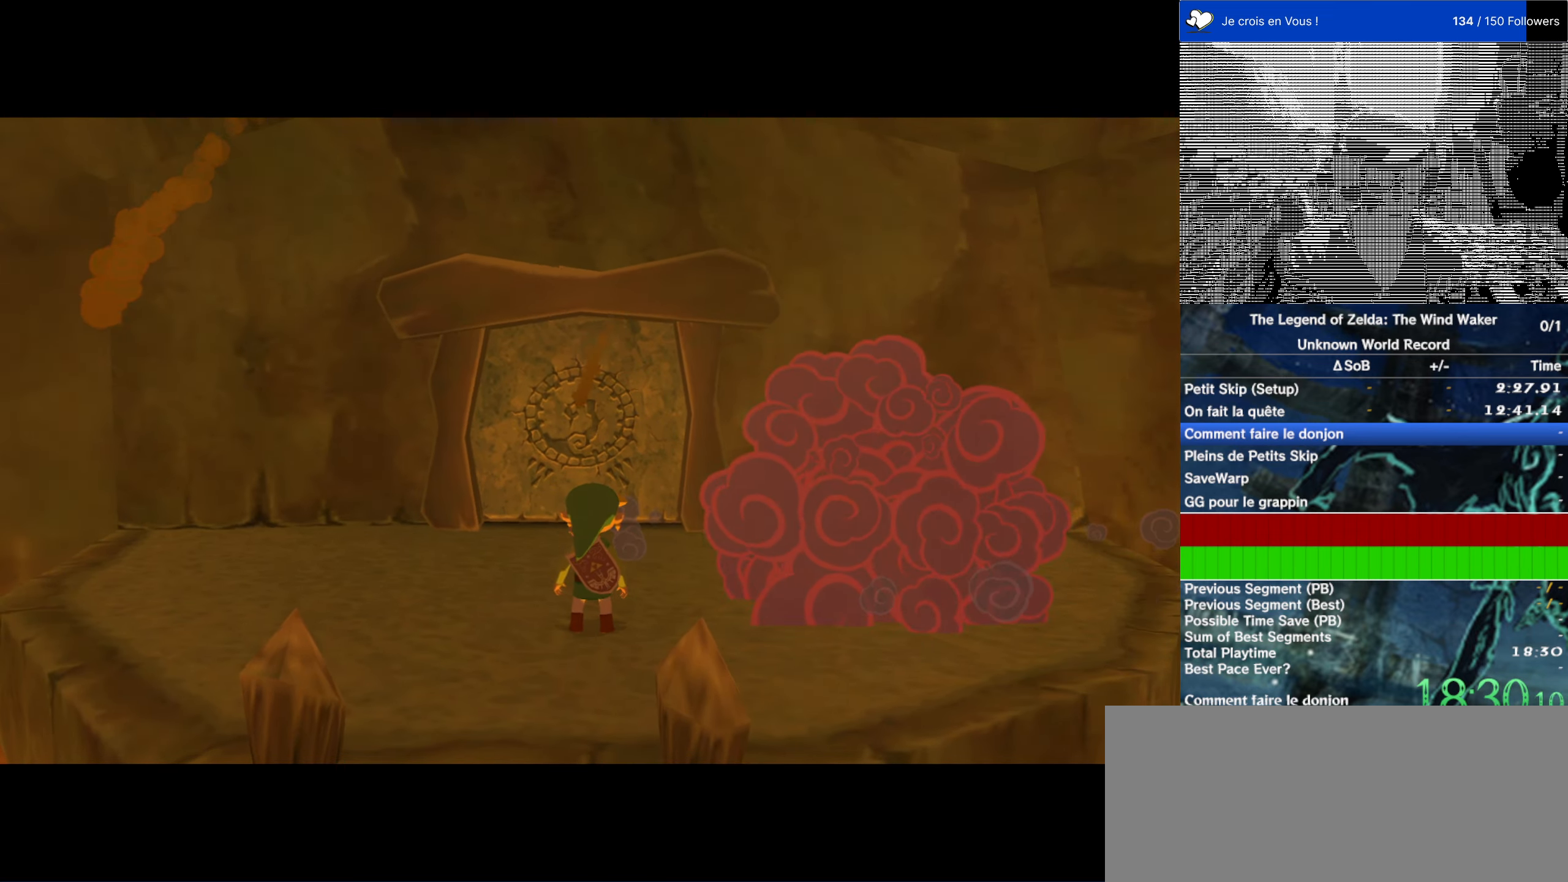
{"buttons": [], "left_stick": "center", "right_stick": "center", "events": []}
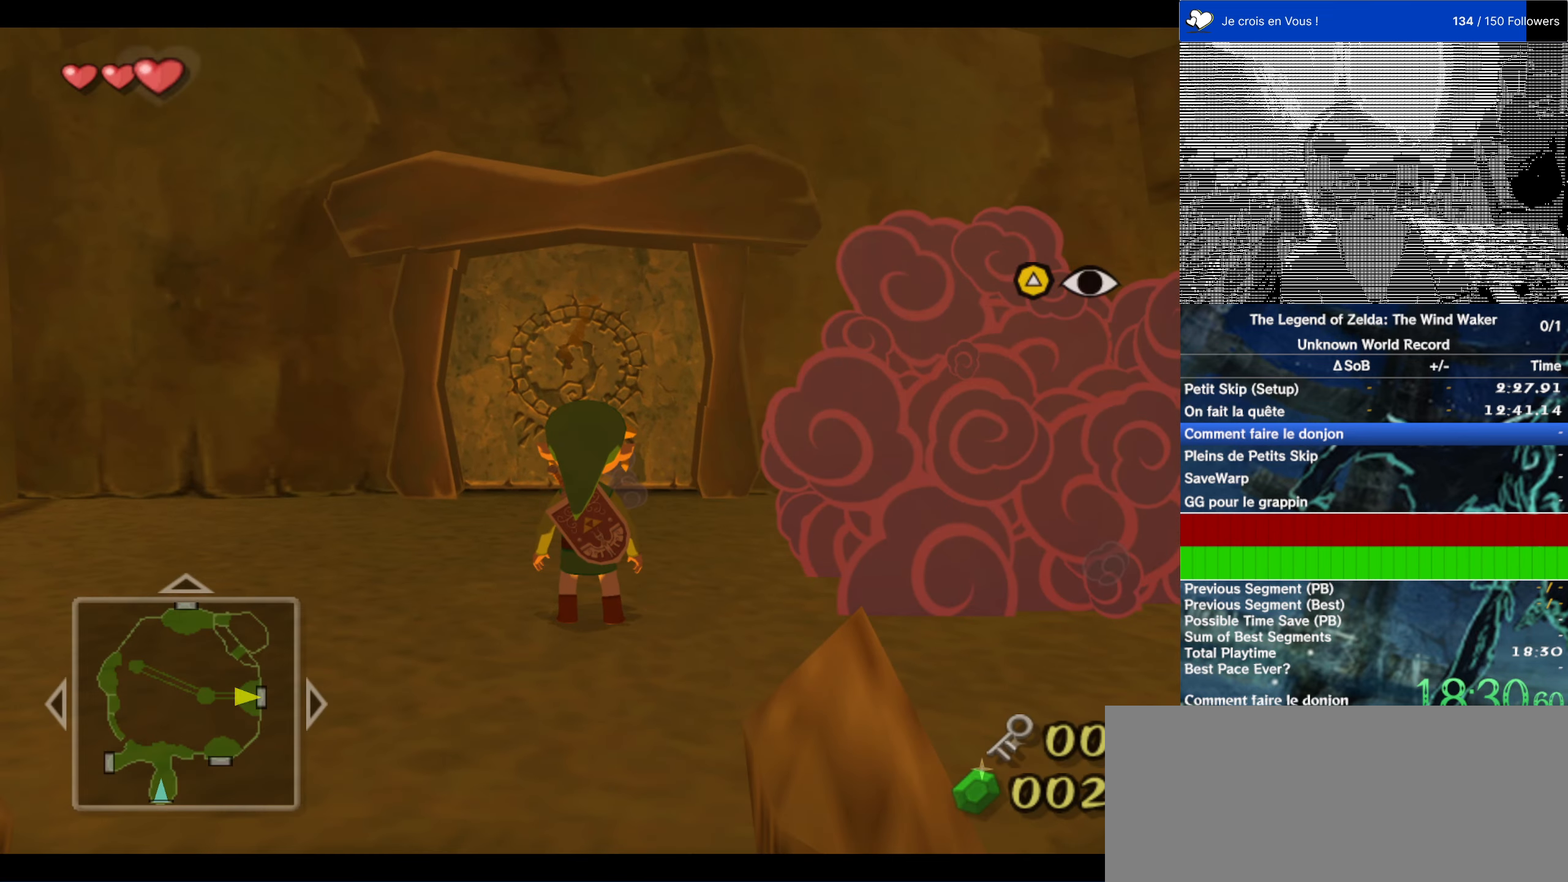
{"buttons": [], "left_stick": "center", "right_stick": "center", "events": []}
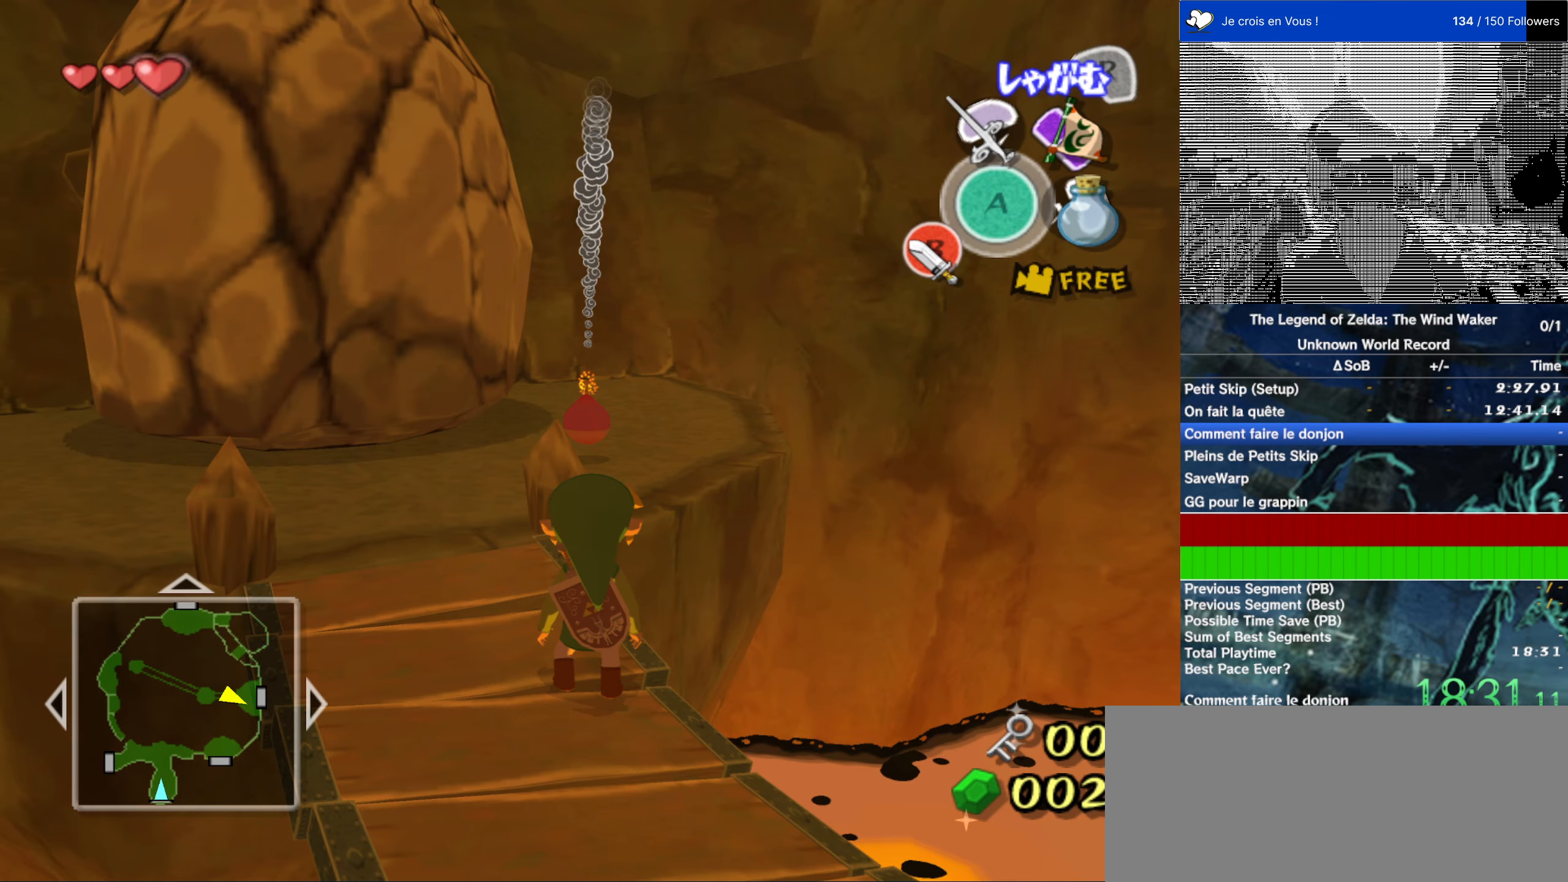
{"buttons": [], "left_stick": "center", "right_stick": "center", "events": [[316, "START", "down"], [416, "START", "up"]]}
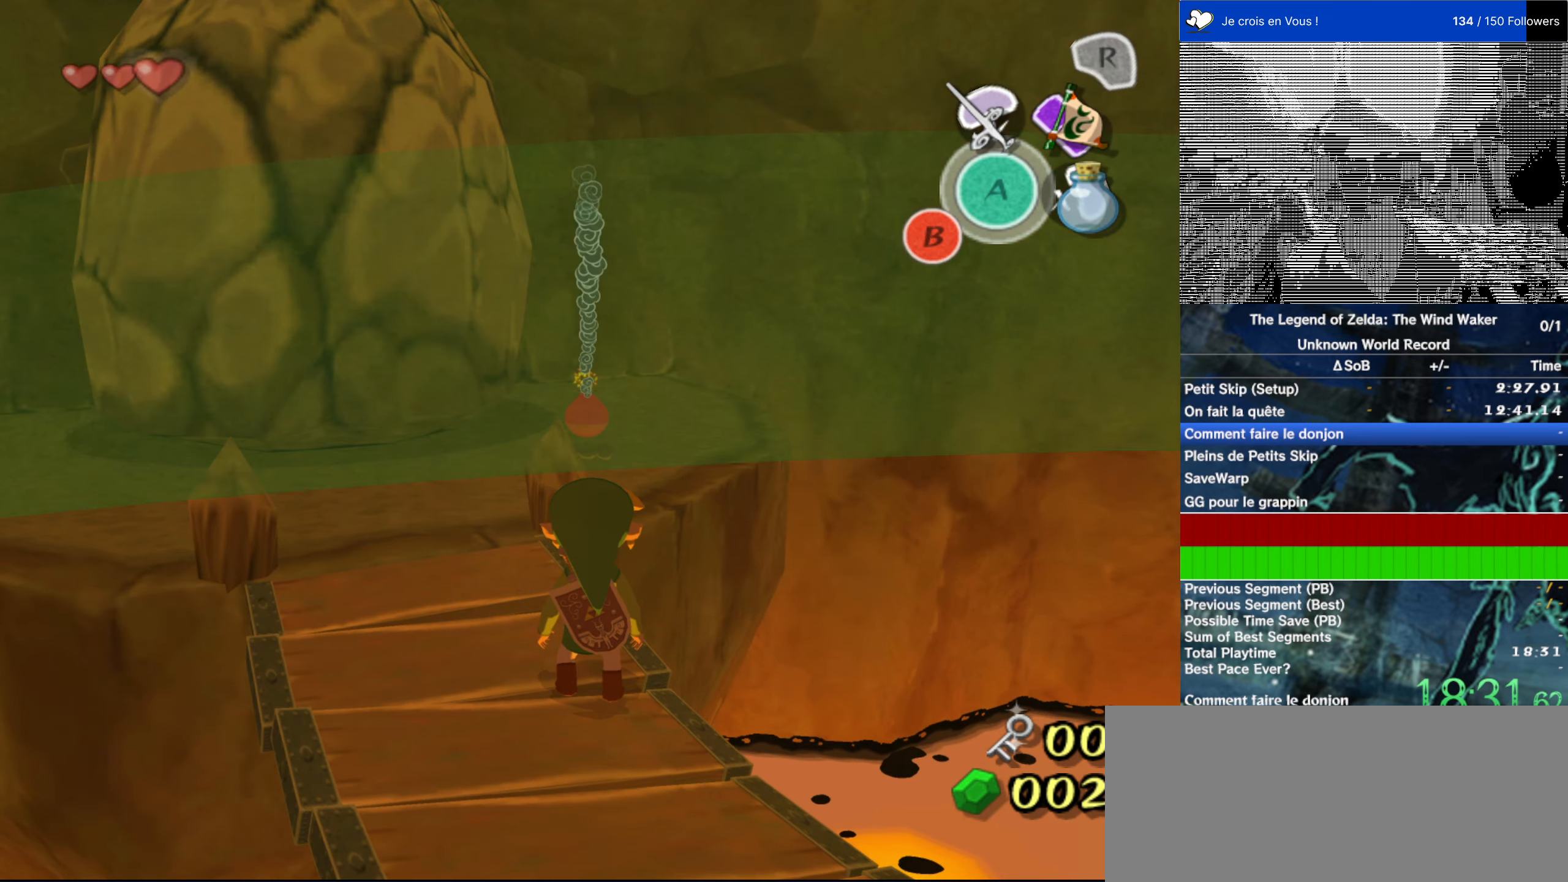
{"buttons": [], "left_stick": "center", "right_stick": "center", "events": [[150, "START", "down"], [283, "START", "up"]]}
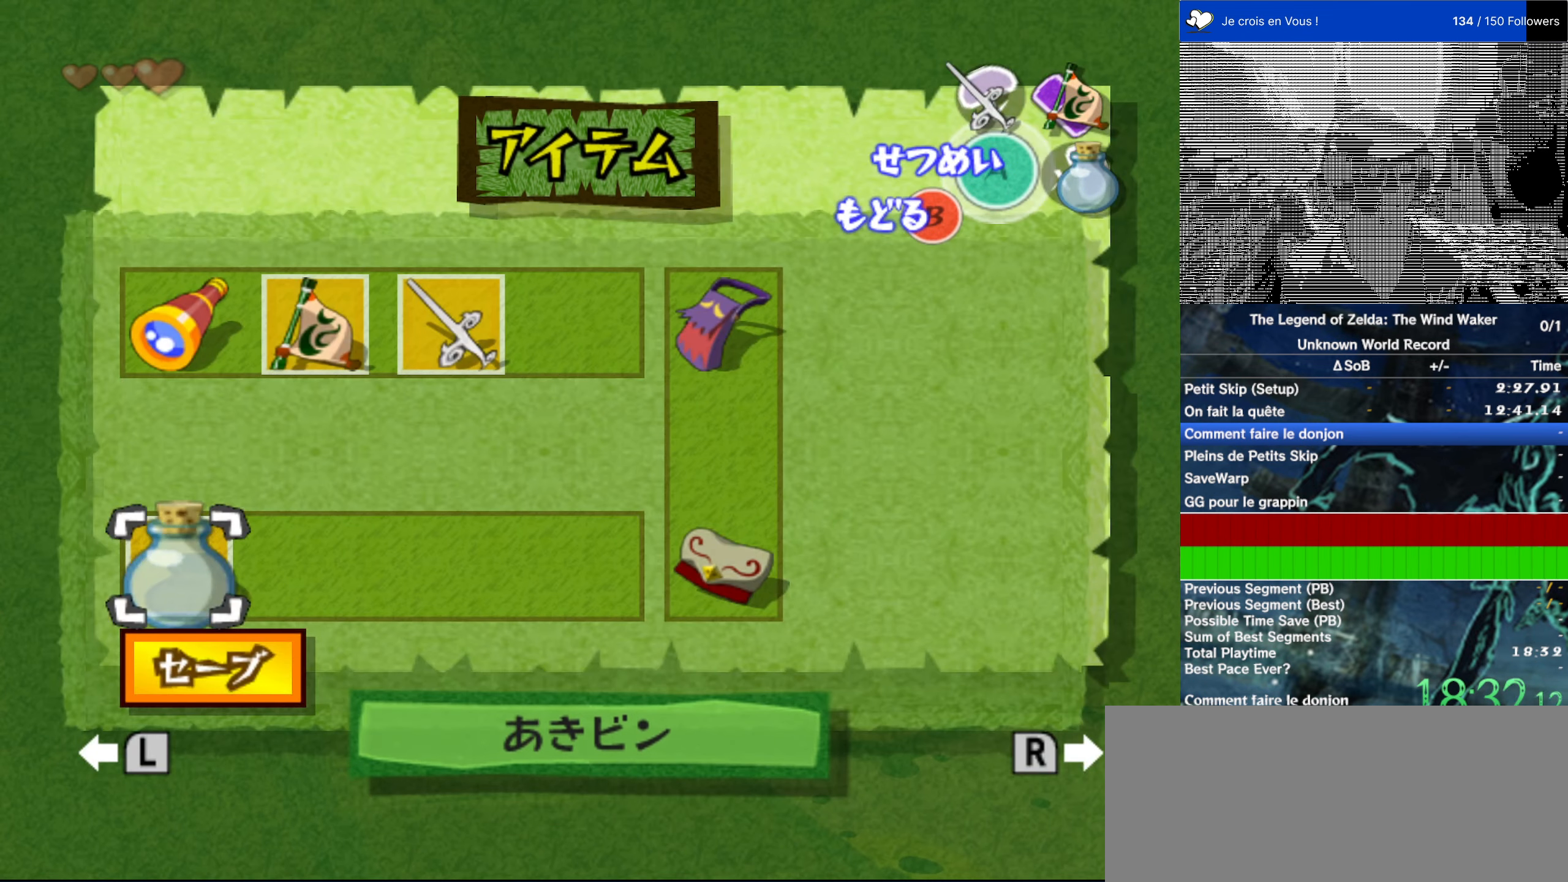
{"buttons": [], "left_stick": "center", "right_stick": "center", "events": [[233, "START", "down"], [333, "START", "up"]]}
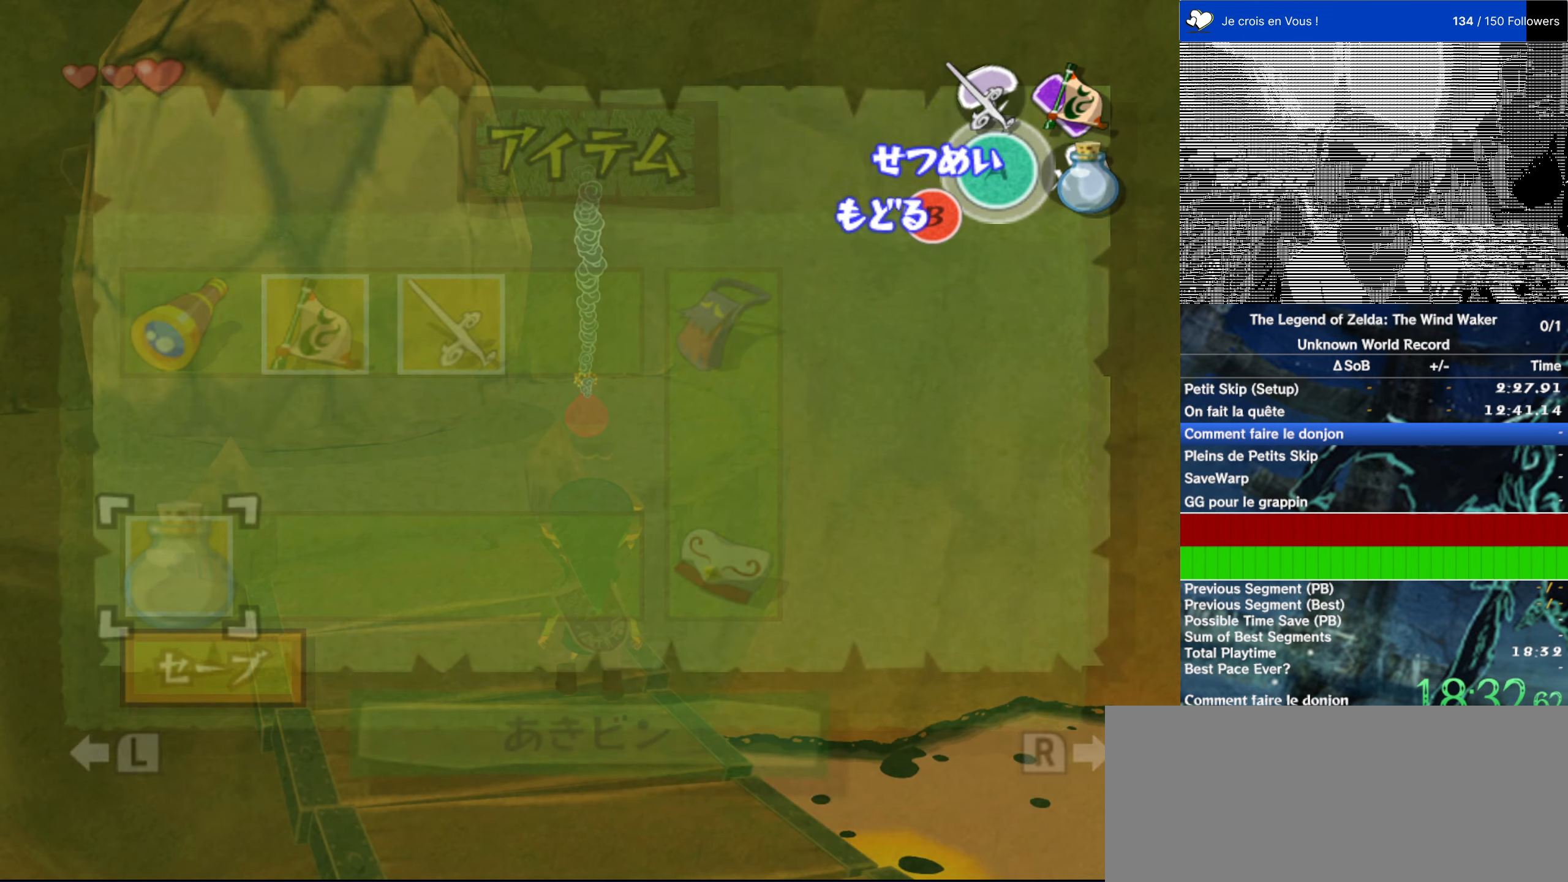
{"buttons": [], "left_stick": "center", "right_stick": "center", "events": [[166, "START", "down"], [333, "START", "up"]]}